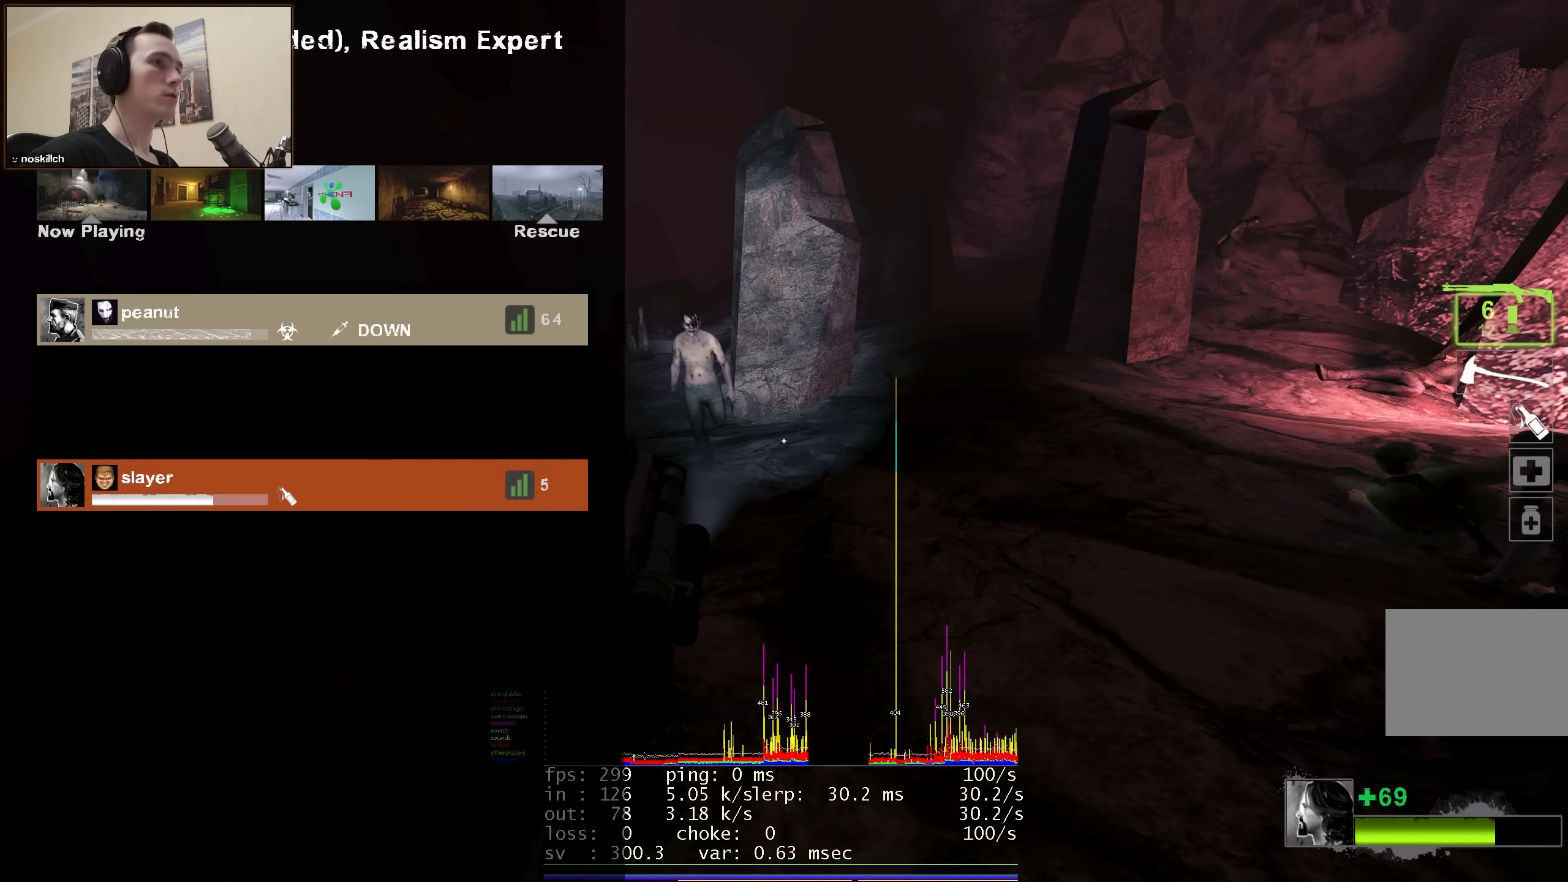
Gameplay with keyboard; each line is a JSON object with the keys held at the frame after it. "events" lists presses ("down") and releases ("up") of "1", "2", "3", "4", "a", "alt", "ctrl", "d", "e", "f", "q", "r", "s", "shift", "space", "tab" and "w" between this image and that frame as [ms after this image, input, new state], when the widget could be followed in between. No other keys are recorded. Mouse input is not recorded.
{"keys": [], "events": [[34, "tab", "up"]]}
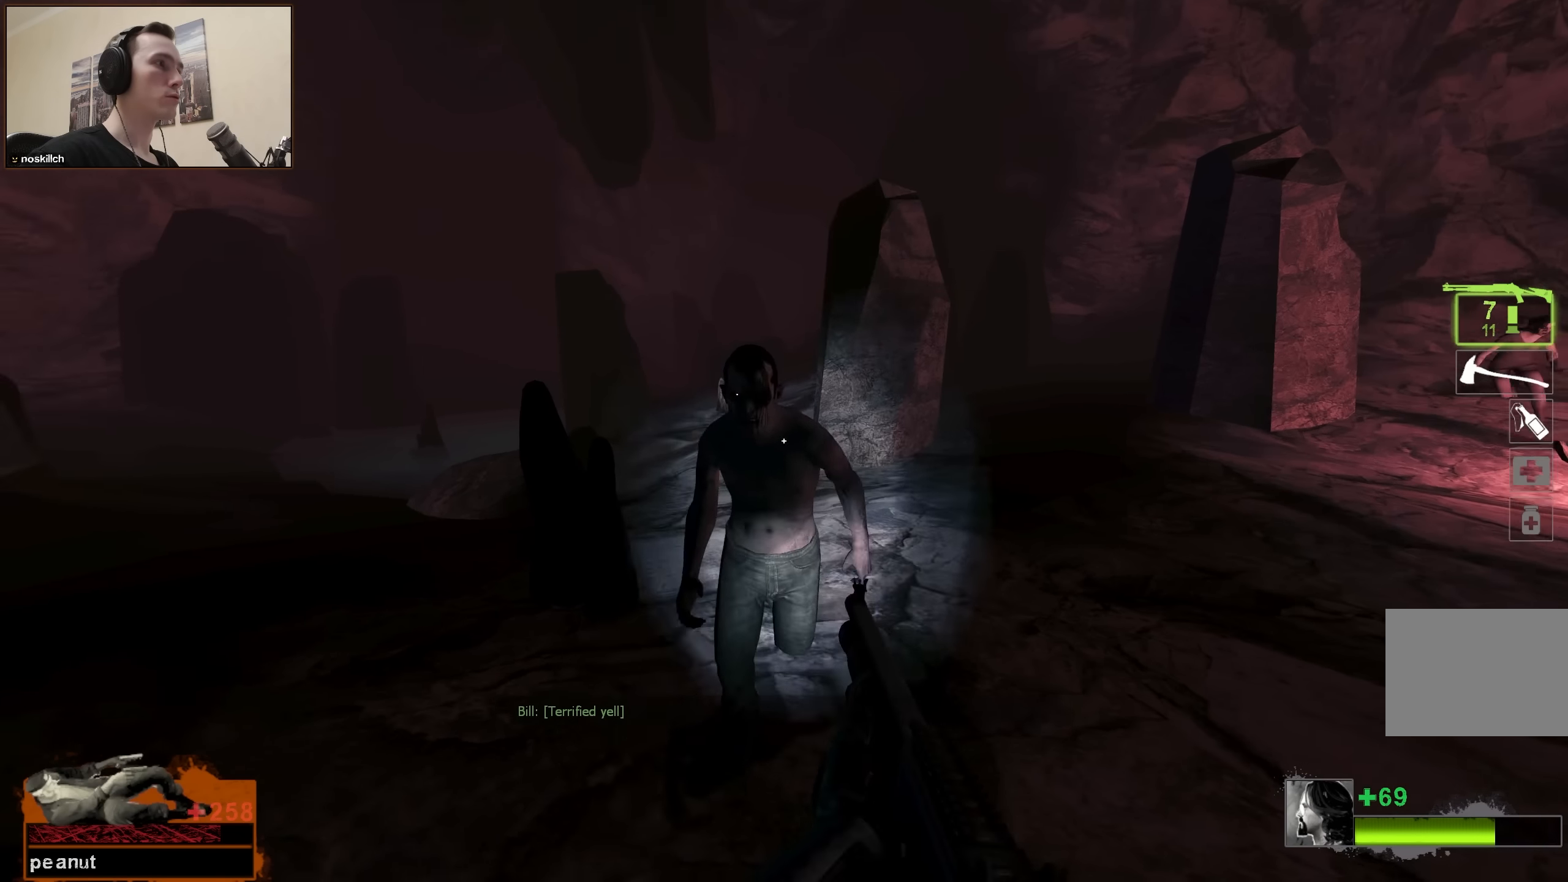
{"keys": ["w"], "events": [[150, "r", "down"], [250, "w", "down"], [284, "r", "up"]]}
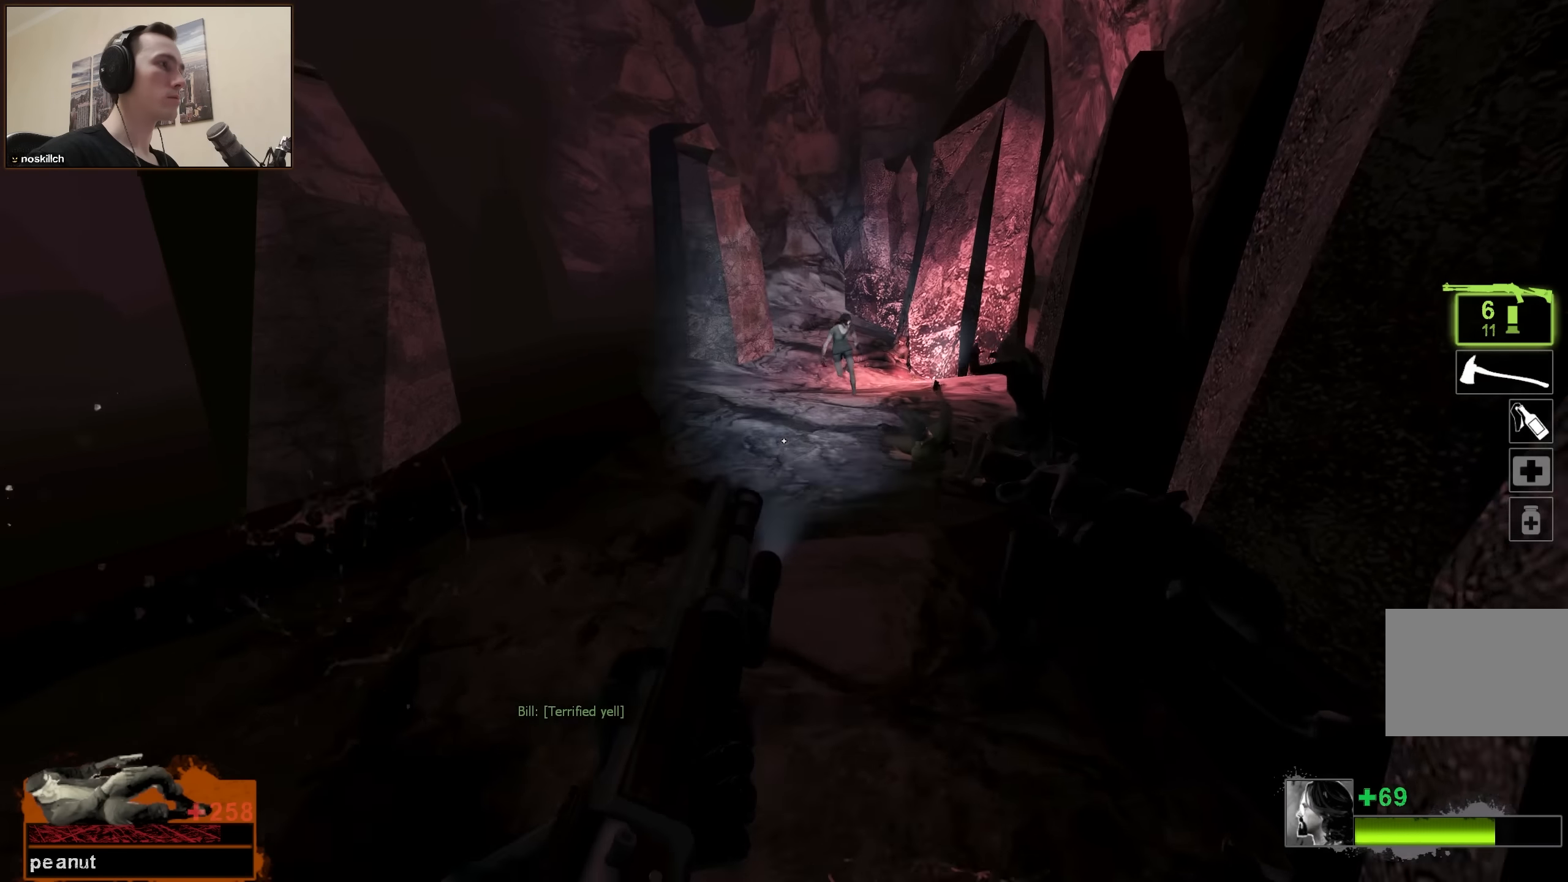
{"keys": [], "events": [[450, "w", "up"]]}
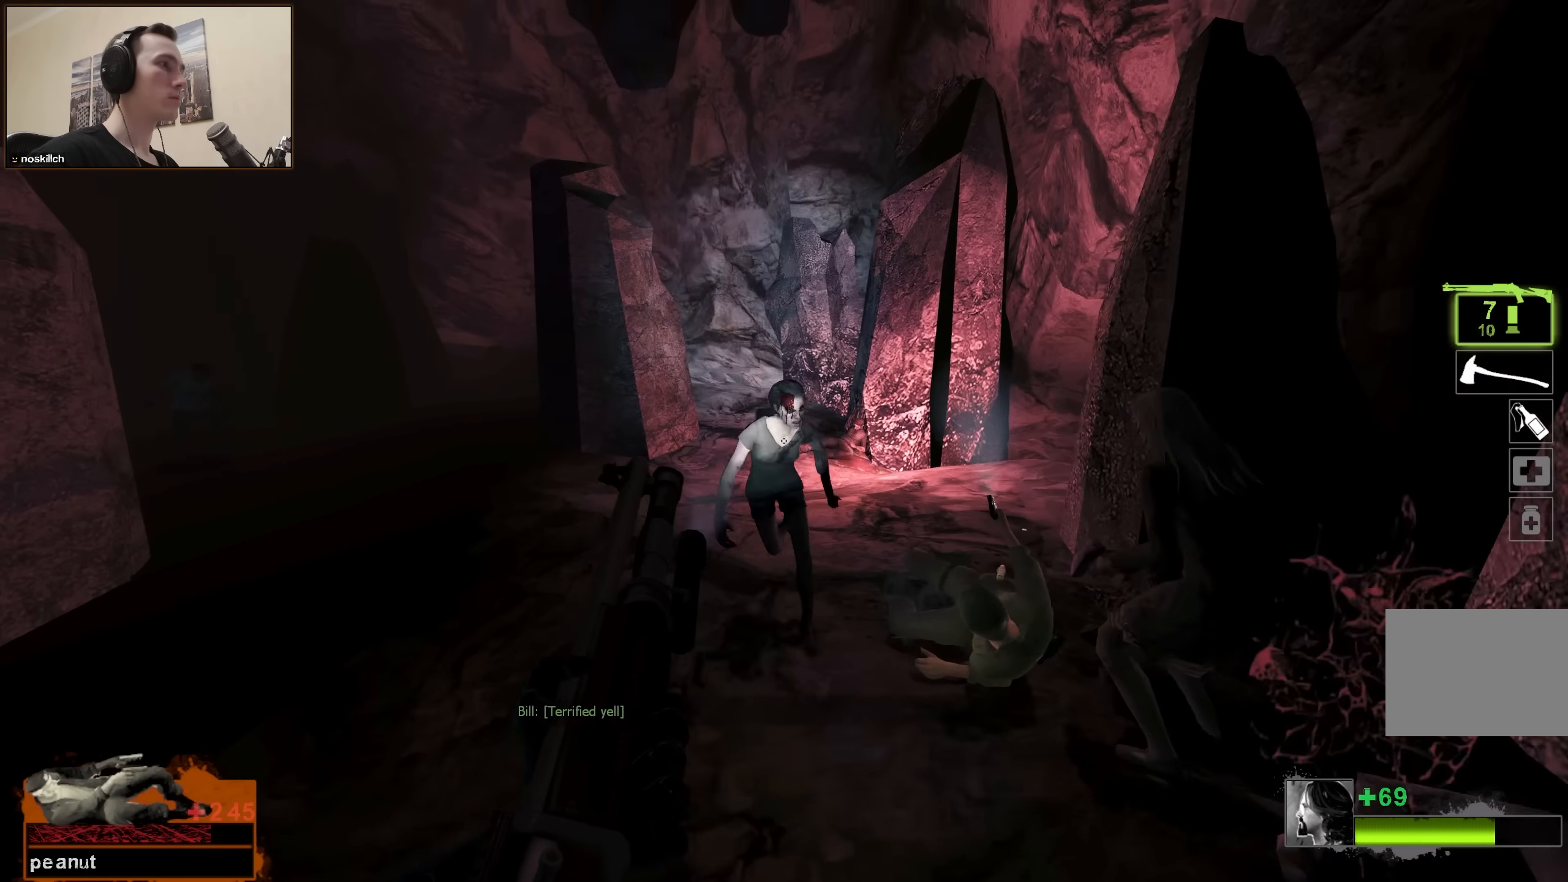
{"keys": [], "events": [[84, "s", "down"], [284, "s", "up"]]}
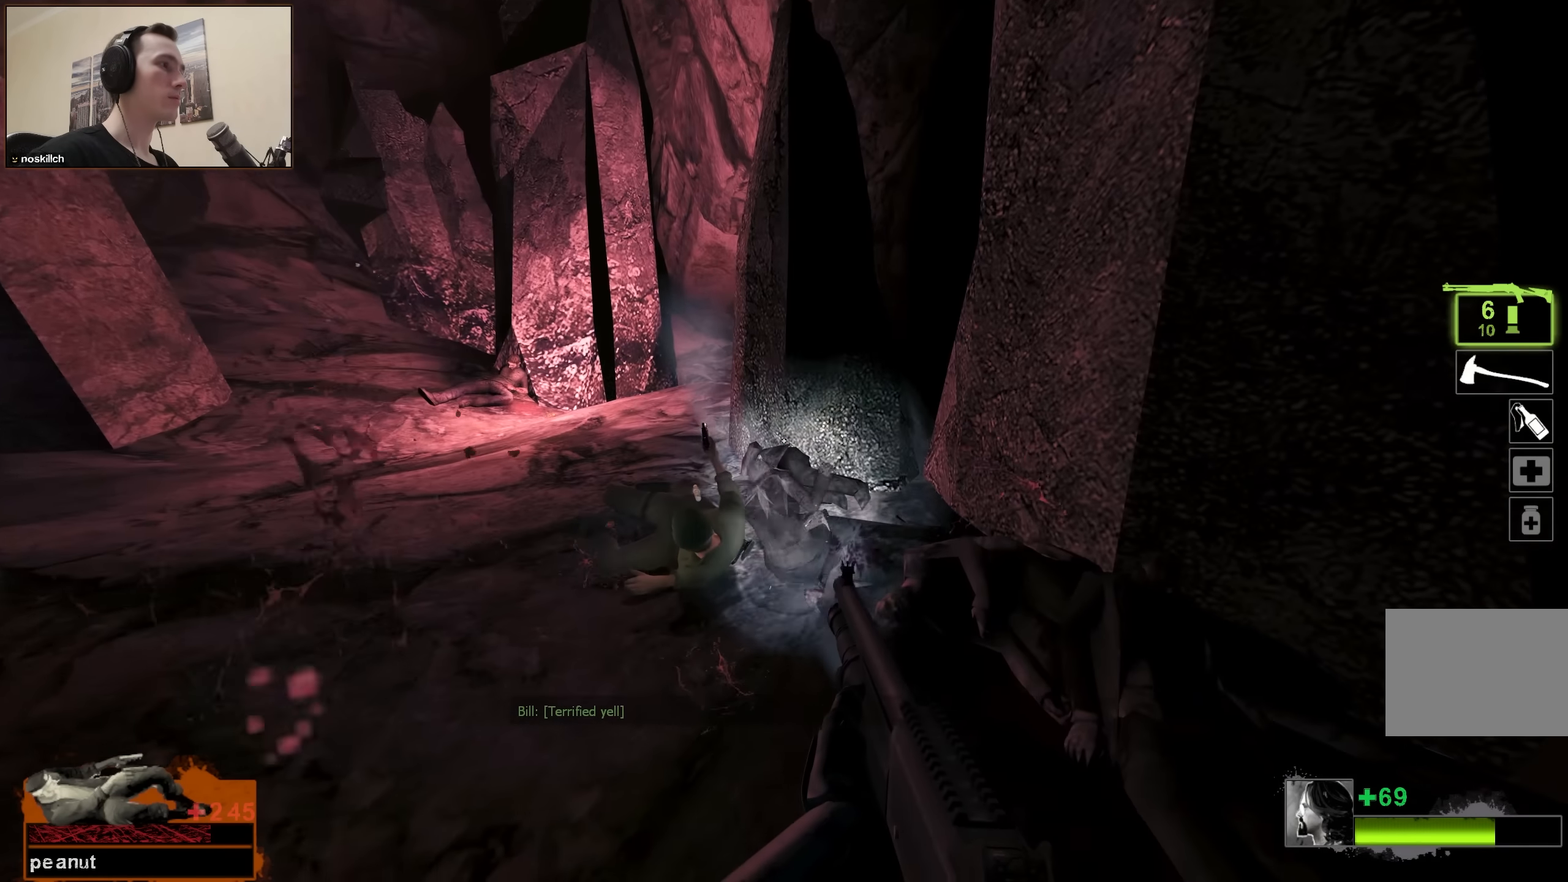
{"keys": ["w"], "events": [[150, "a", "down"], [150, "w", "down"], [300, "a", "up"], [334, "r", "down"], [484, "r", "up"]]}
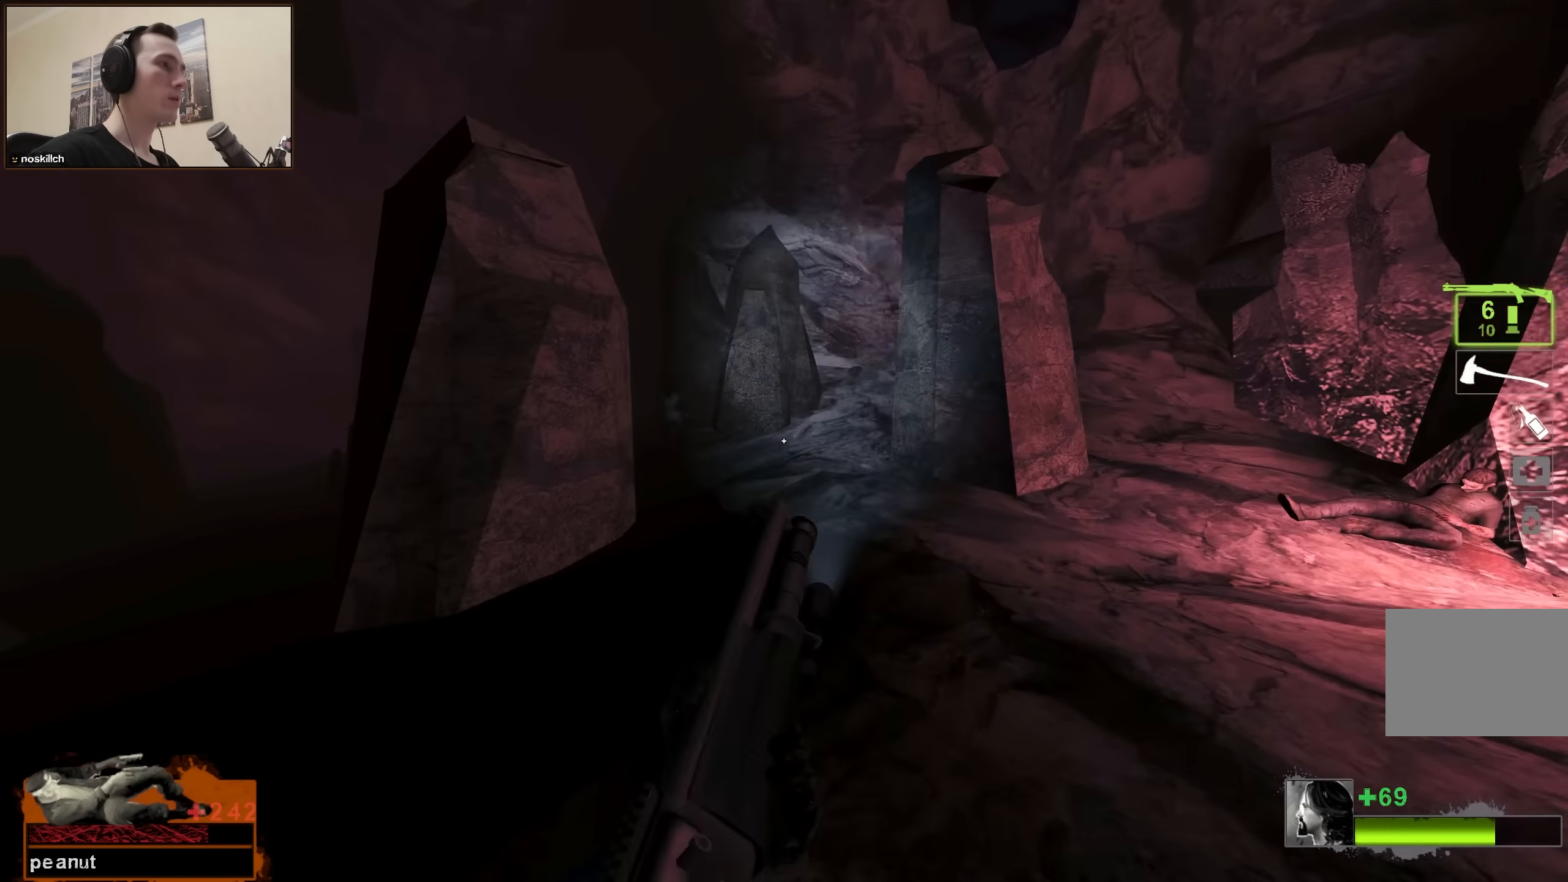
{"keys": ["d", "w"], "events": [[266, "d", "down"]]}
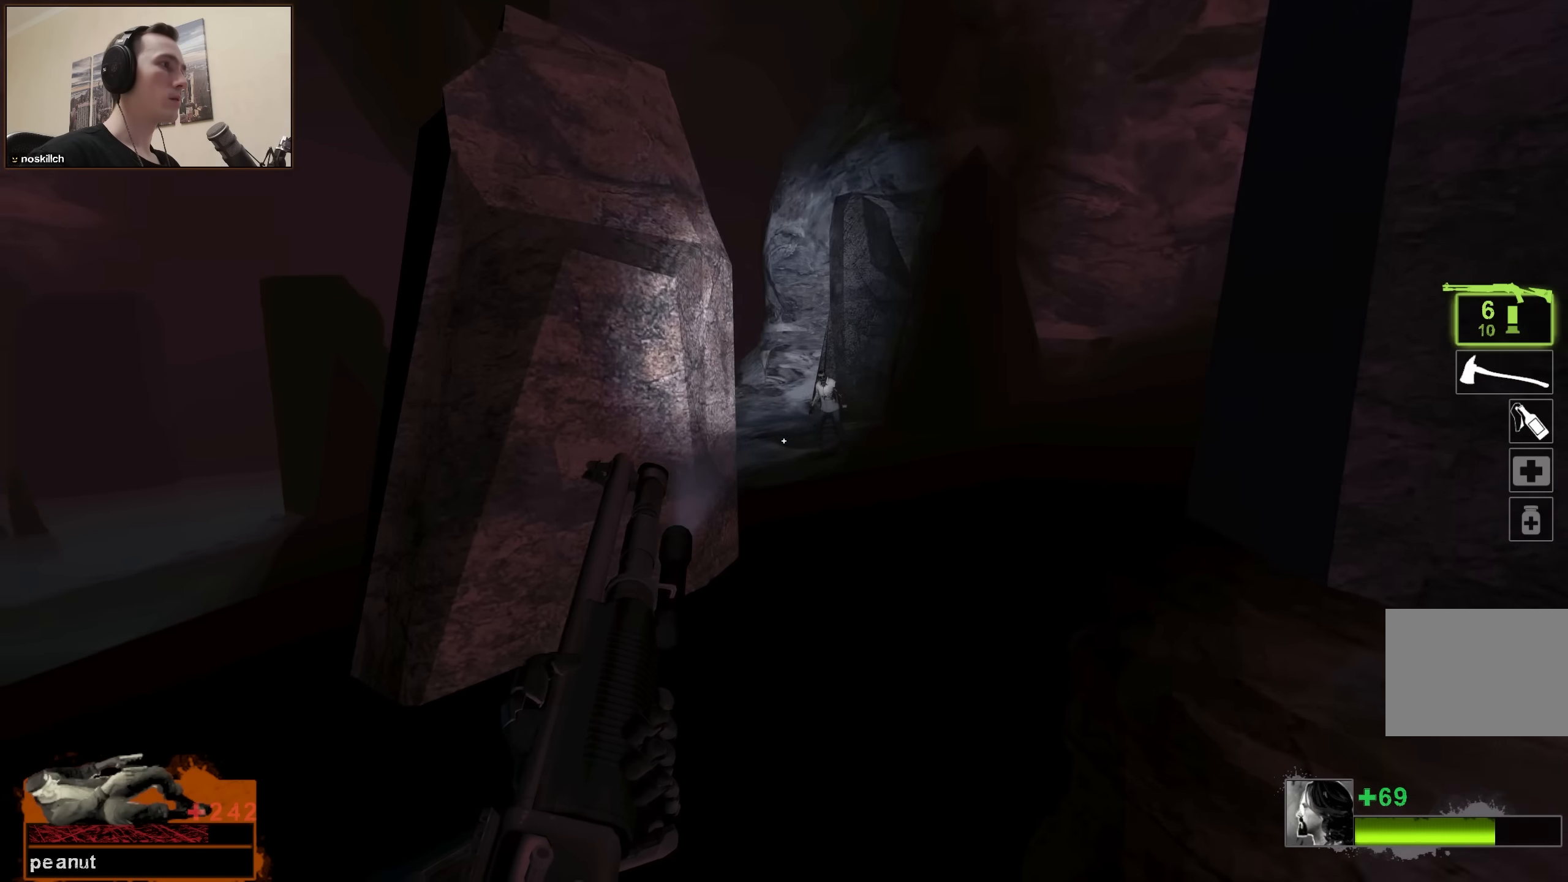
{"keys": ["a", "w"], "events": [[33, "d", "up"], [133, "a", "down"]]}
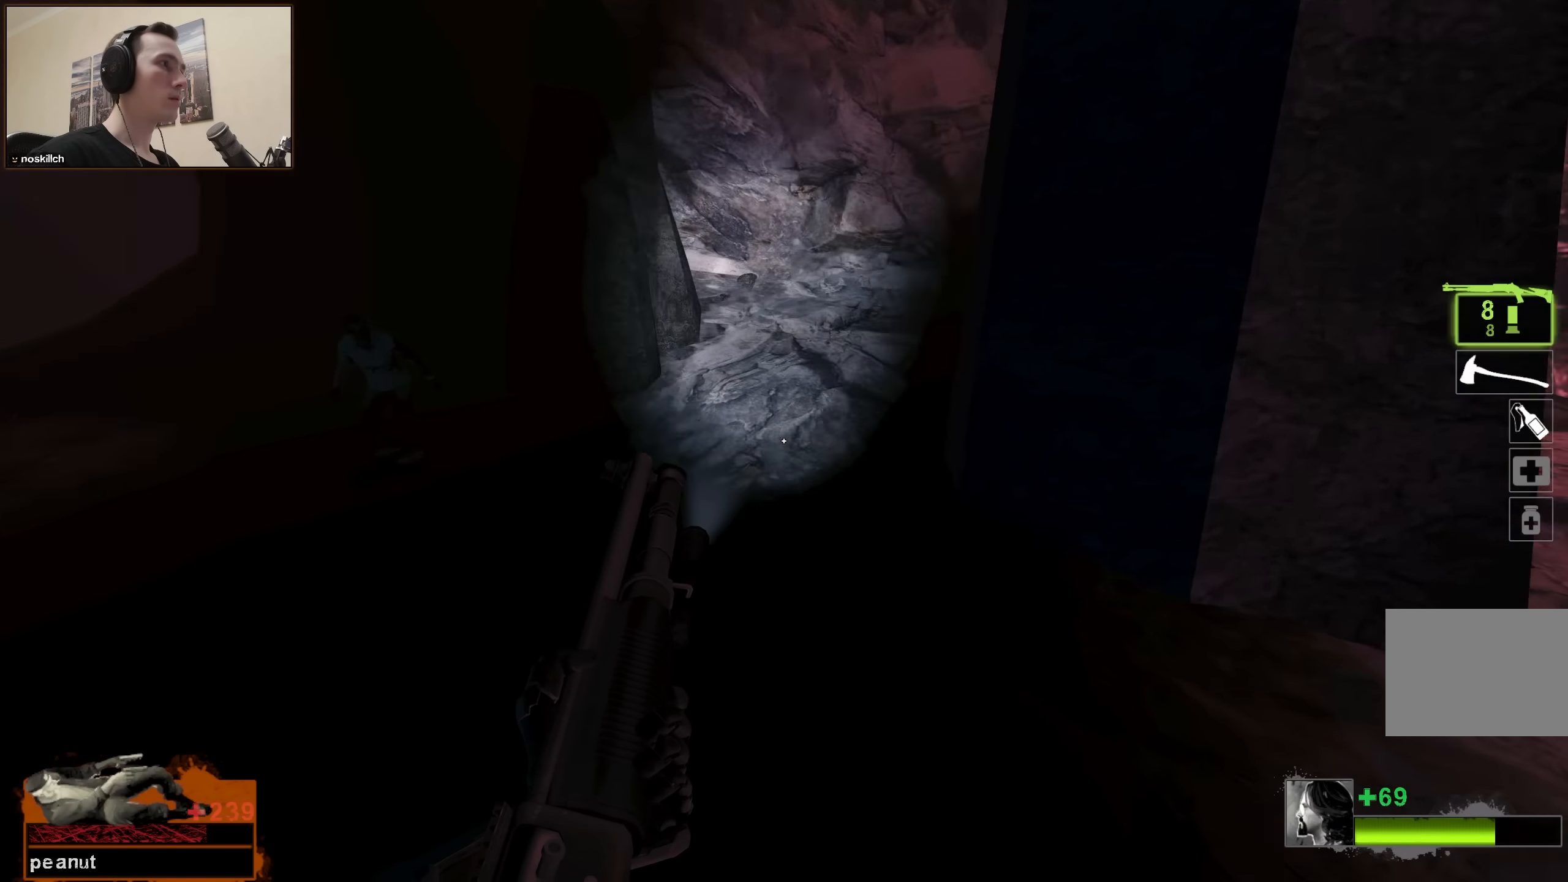
{"keys": ["w"], "events": [[50, "a", "up"]]}
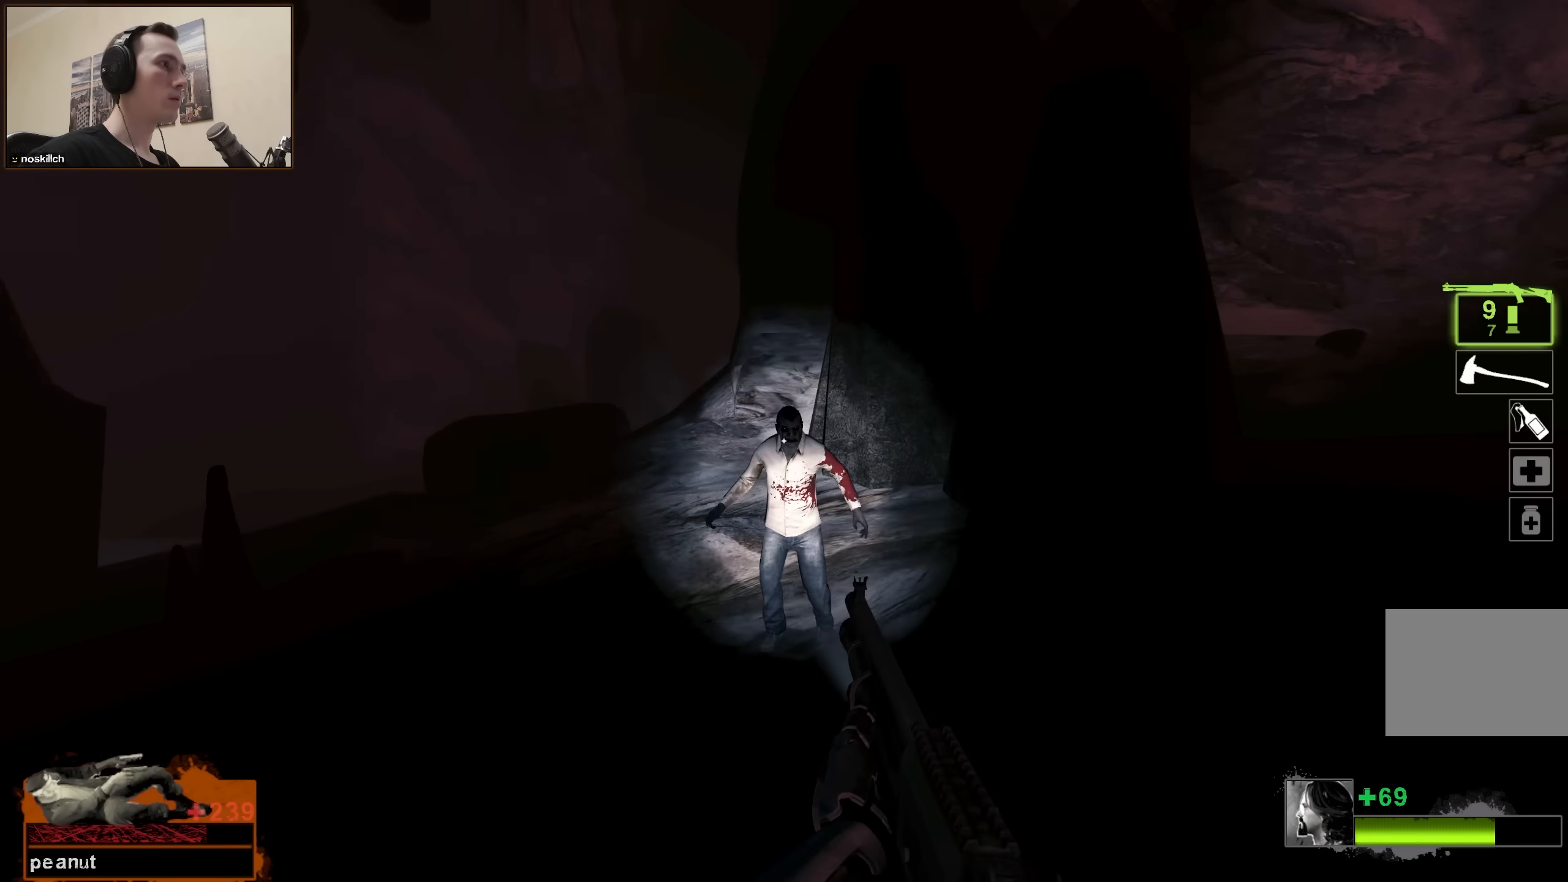
{"keys": ["s"], "events": [[16, "w", "up"], [216, "s", "down"], [350, "r", "down"], [450, "r", "up"]]}
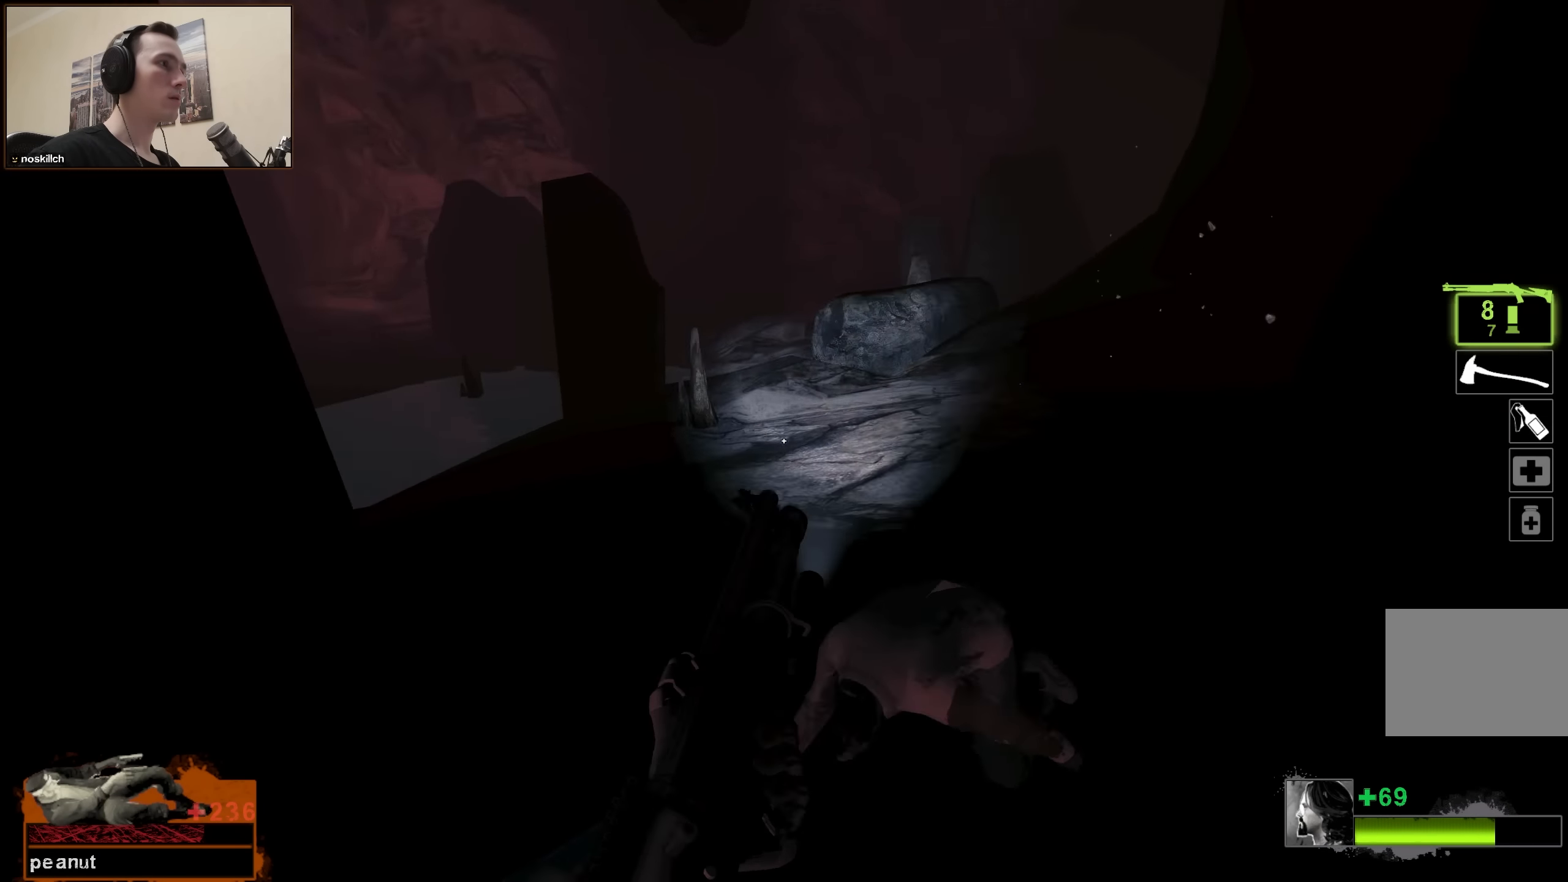
{"keys": ["d", "w"], "events": [[83, "s", "up"], [133, "d", "down"], [233, "w", "down"]]}
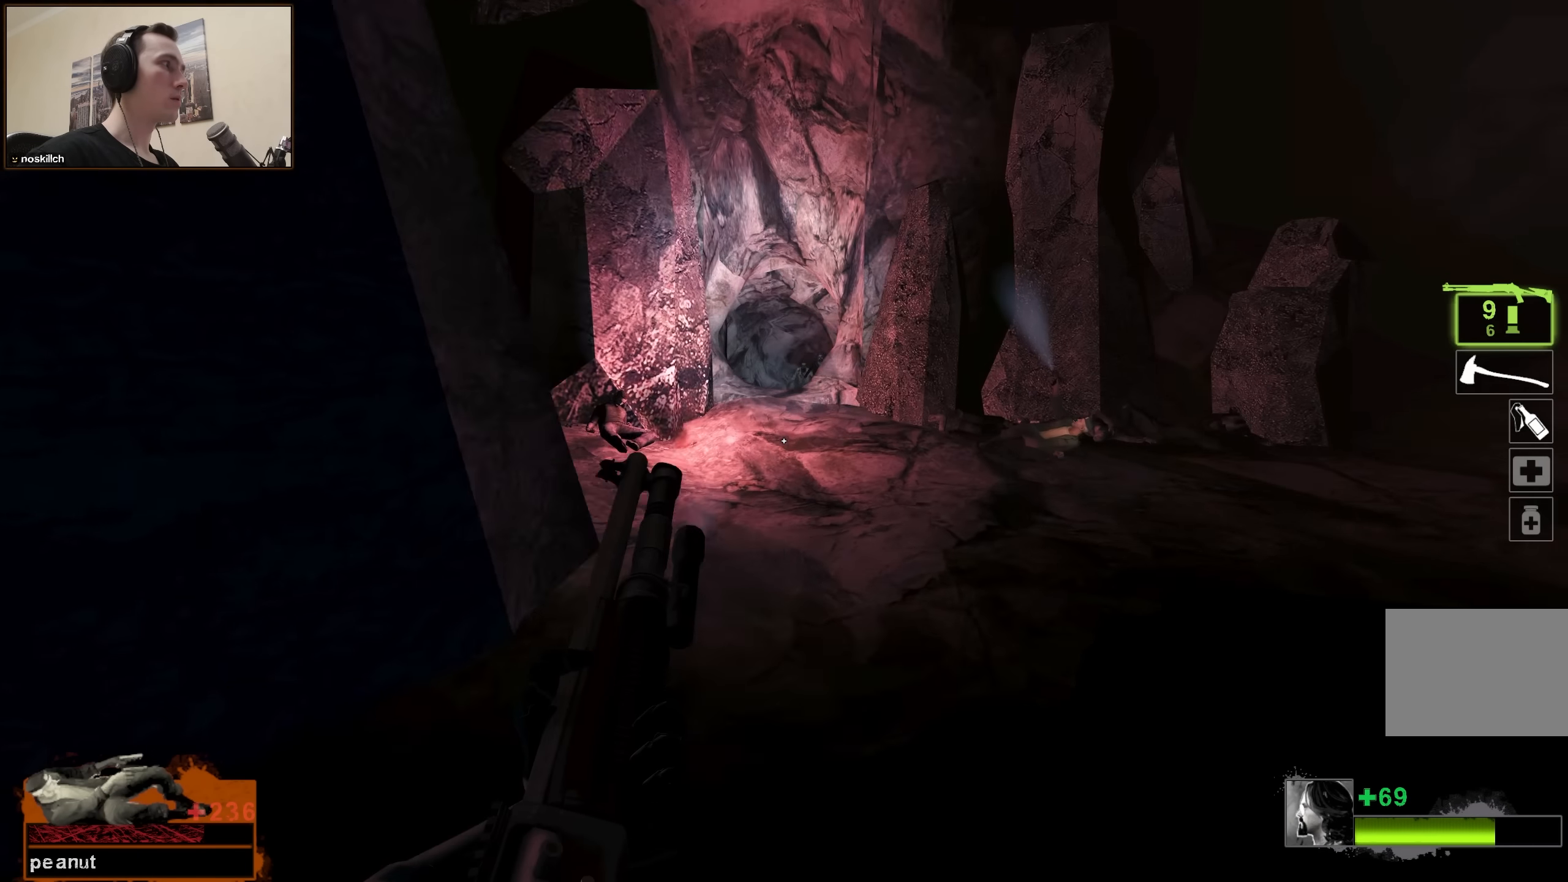
{"keys": ["w"], "events": [[100, "d", "up"]]}
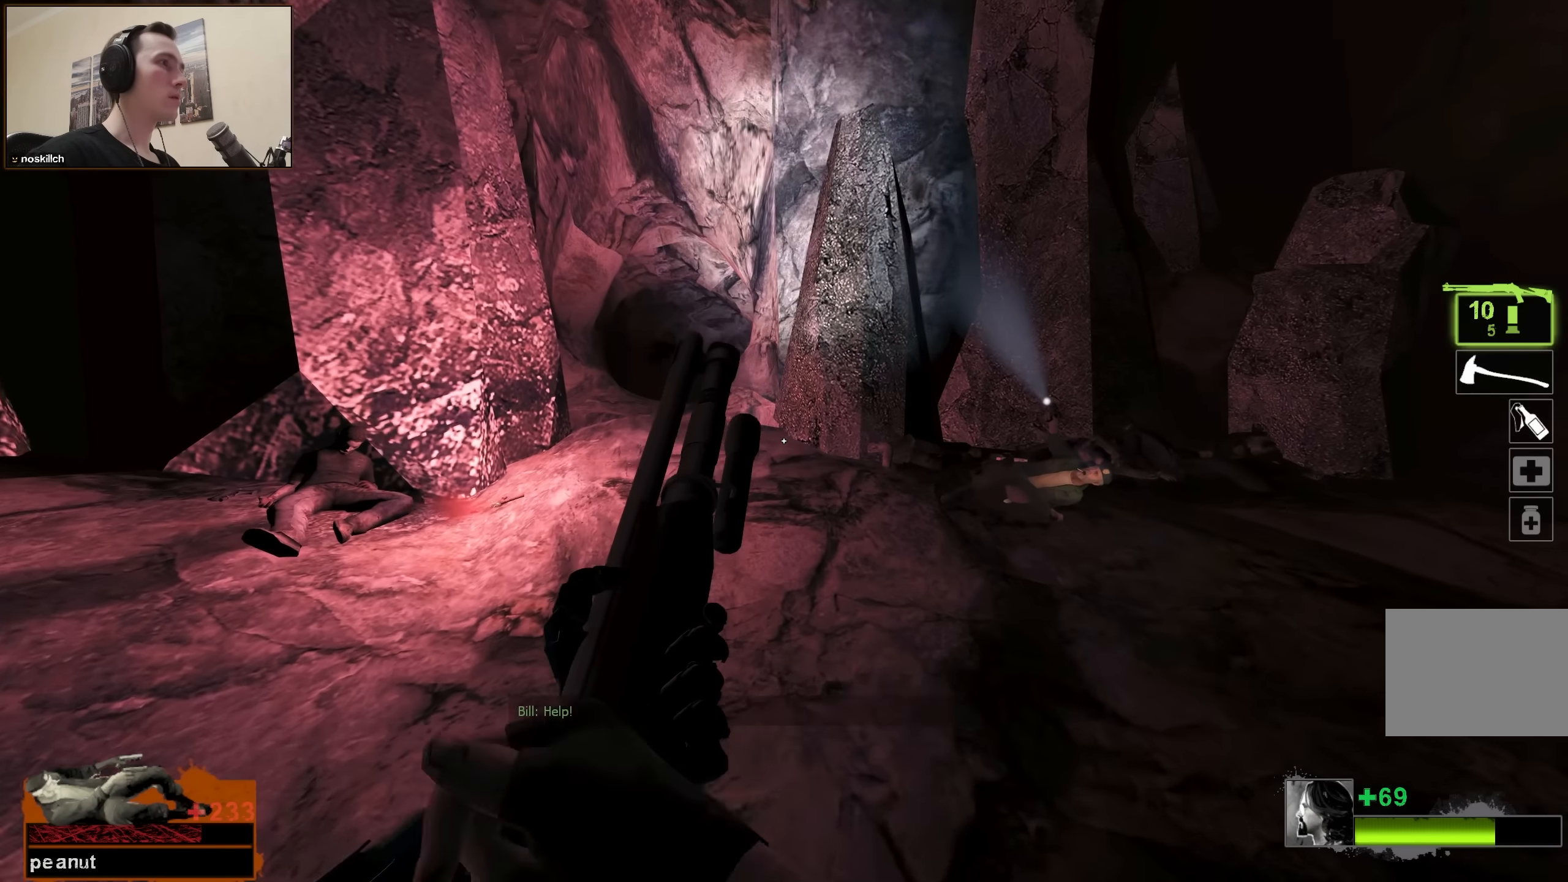
{"keys": ["a", "w"], "events": [[83, "d", "down"], [266, "a", "down"], [266, "d", "up"], [266, "w", "up"], [350, "w", "down"]]}
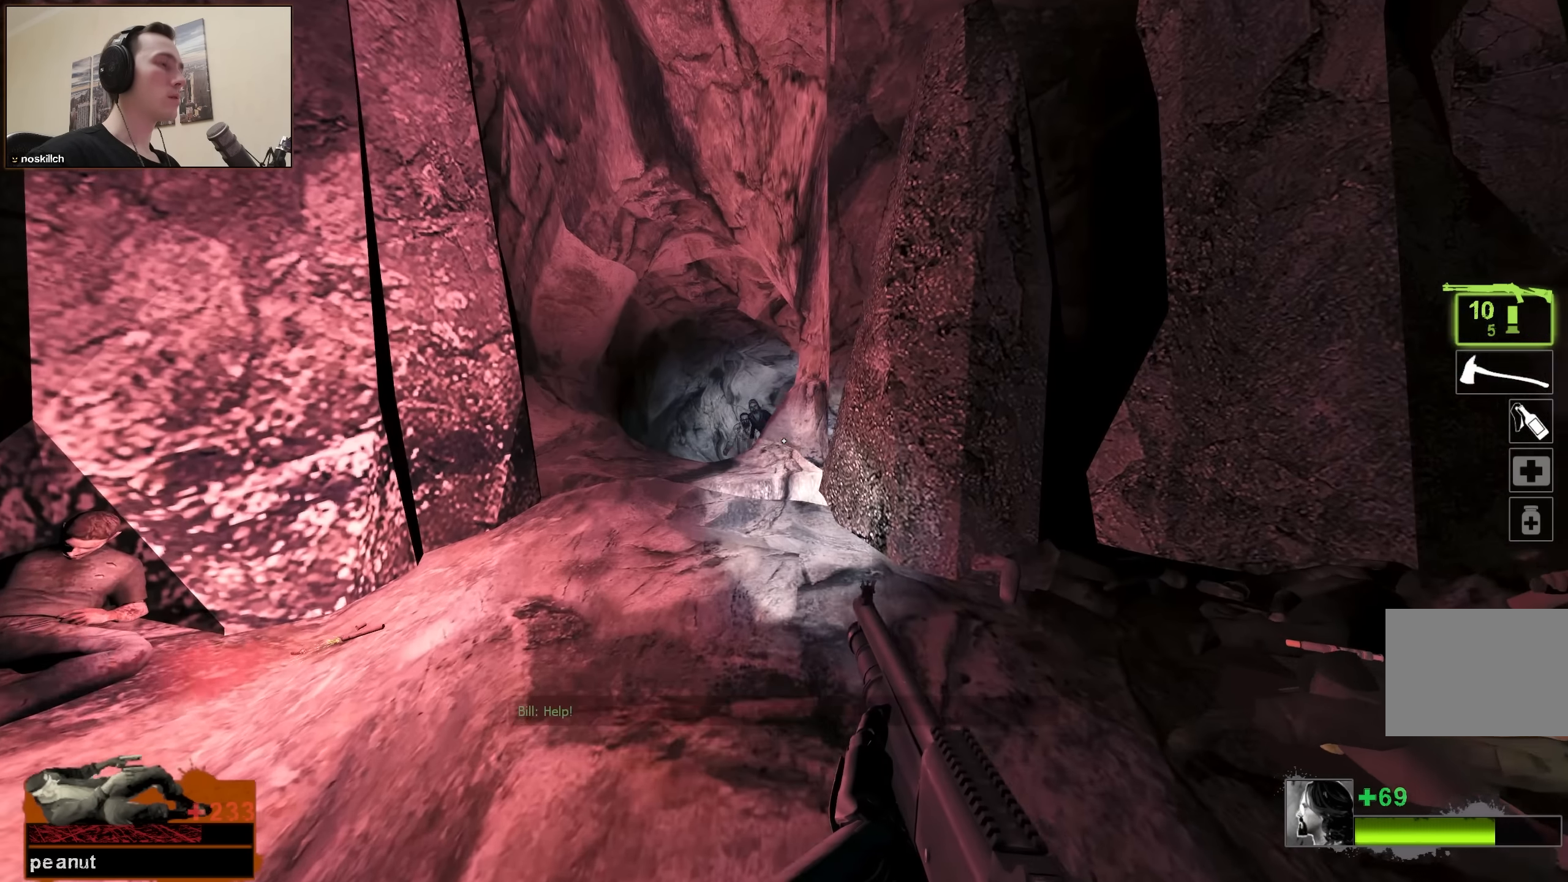
{"keys": ["w"], "events": [[133, "a", "up"]]}
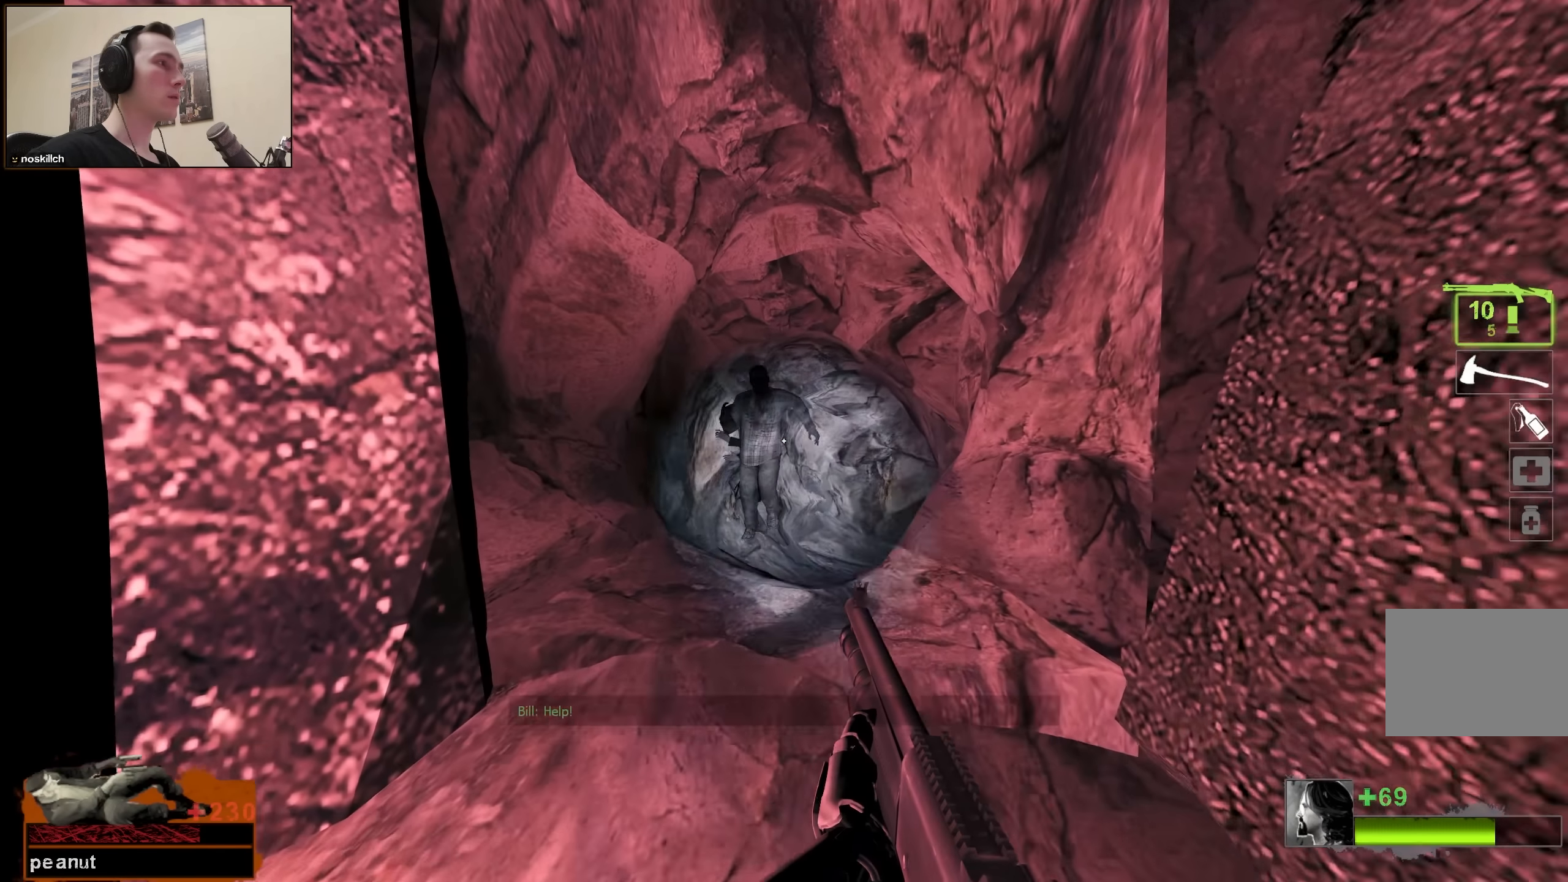
{"keys": [], "events": [[66, "w", "up"]]}
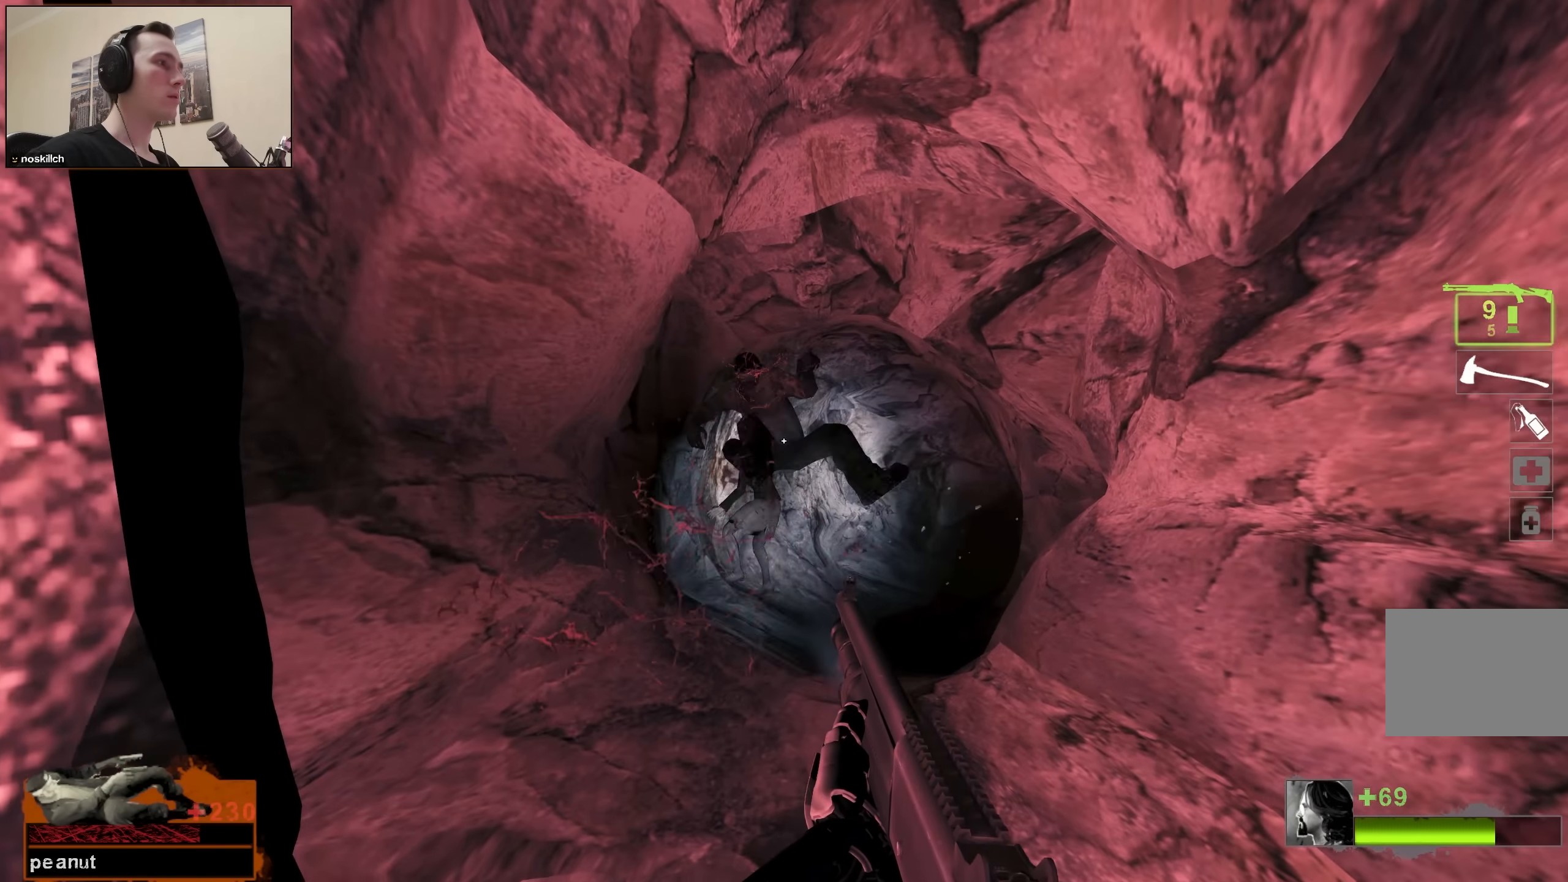
{"keys": ["s"], "events": [[316, "s", "down"]]}
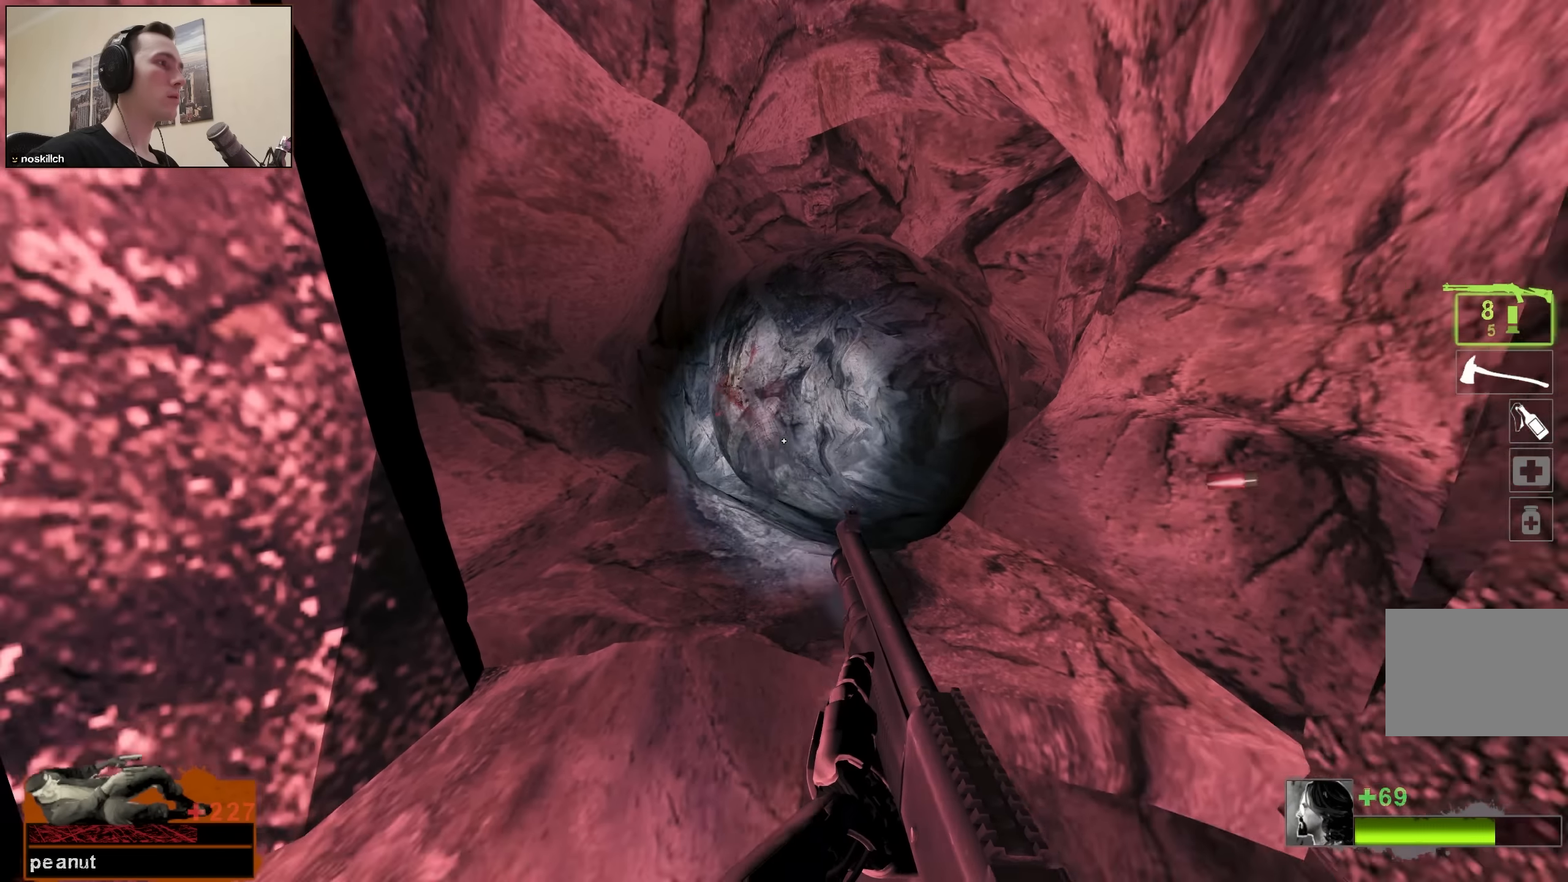
{"keys": ["e", "w"], "events": [[50, "r", "down"], [133, "r", "up"], [233, "d", "down"], [233, "s", "up"], [333, "w", "down"], [366, "d", "up"], [466, "e", "down"]]}
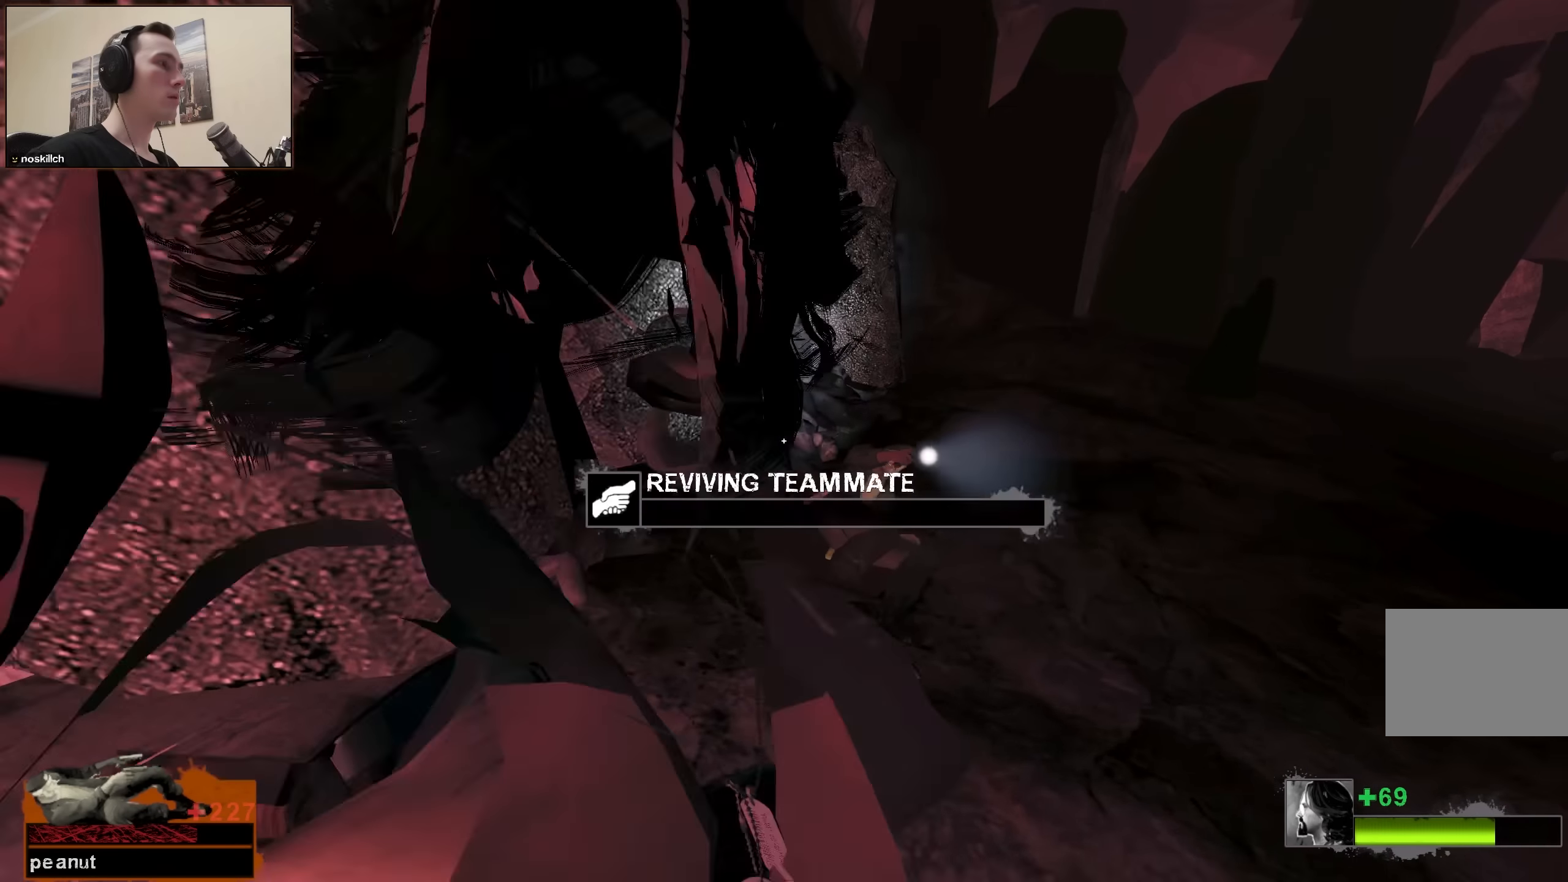
{"keys": ["e"], "events": [[100, "w", "up"]]}
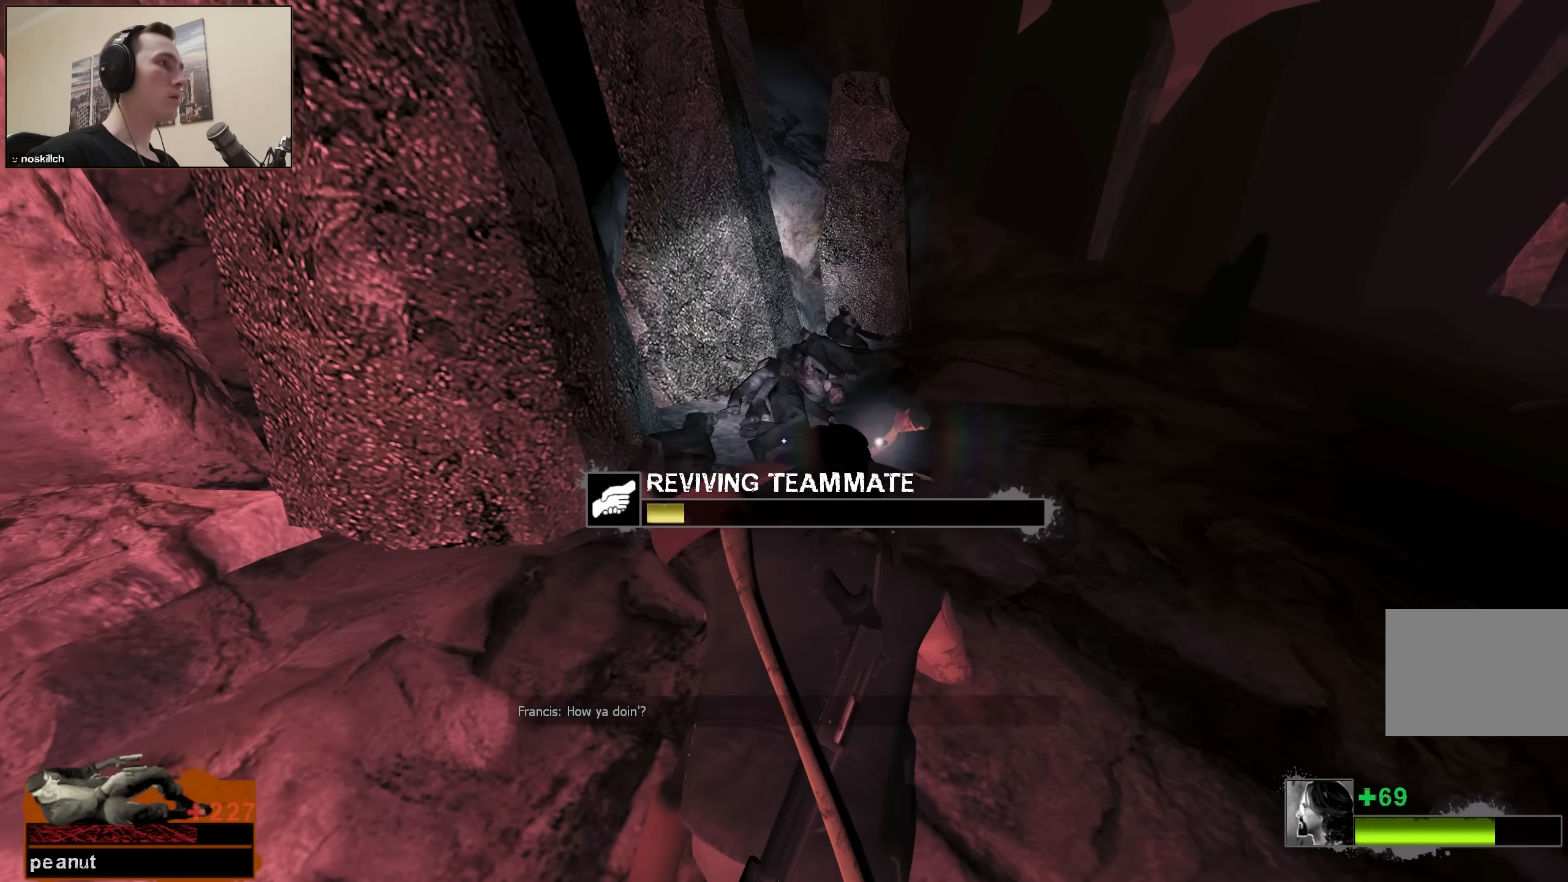
{"keys": ["e"], "events": []}
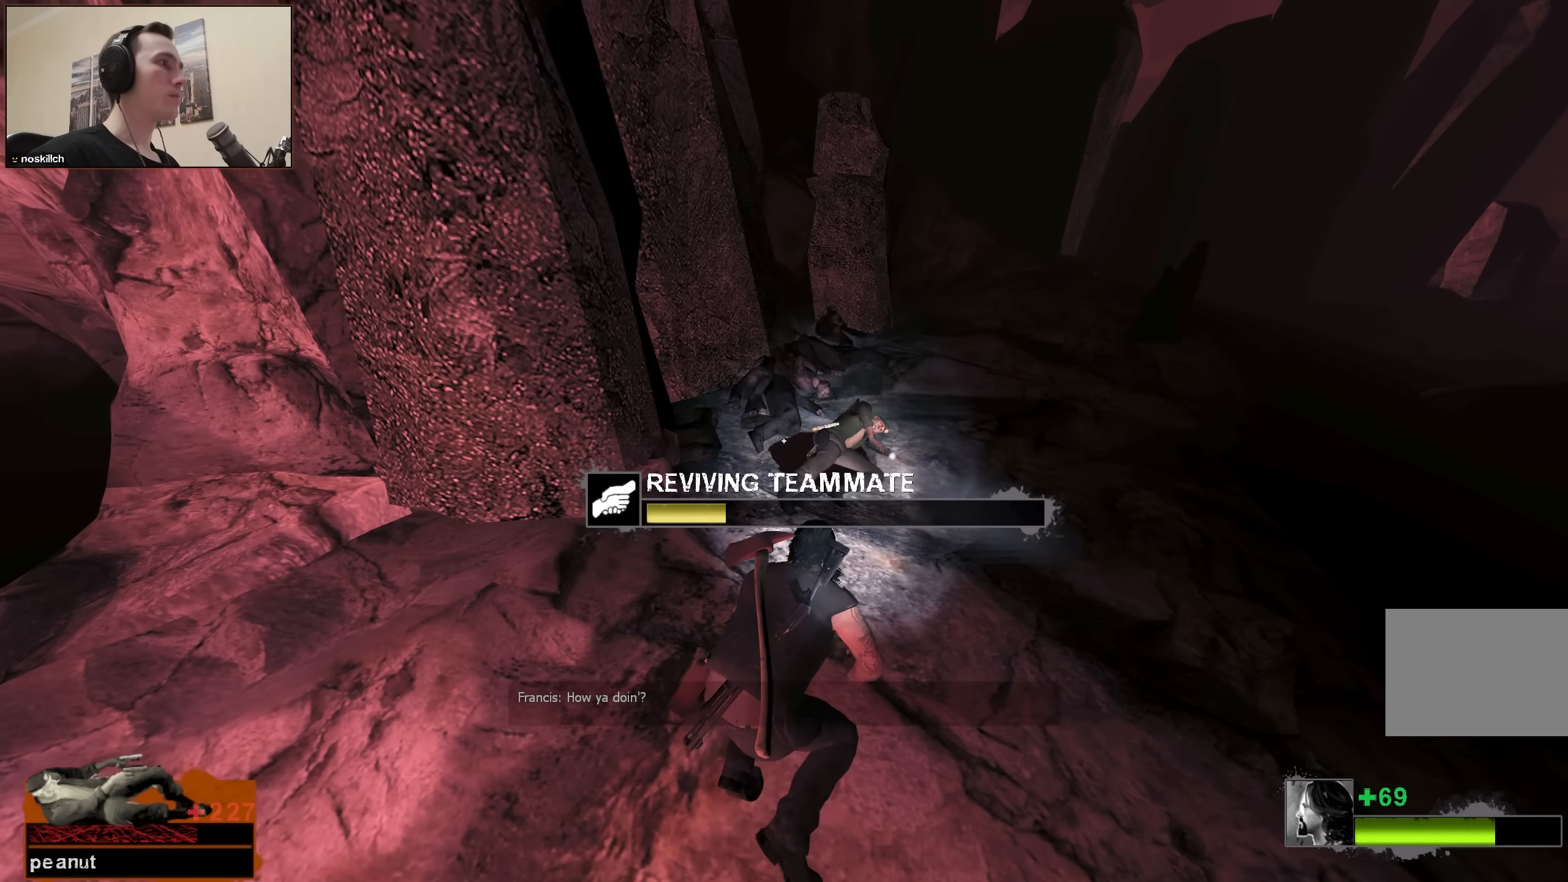
{"keys": ["e"], "events": []}
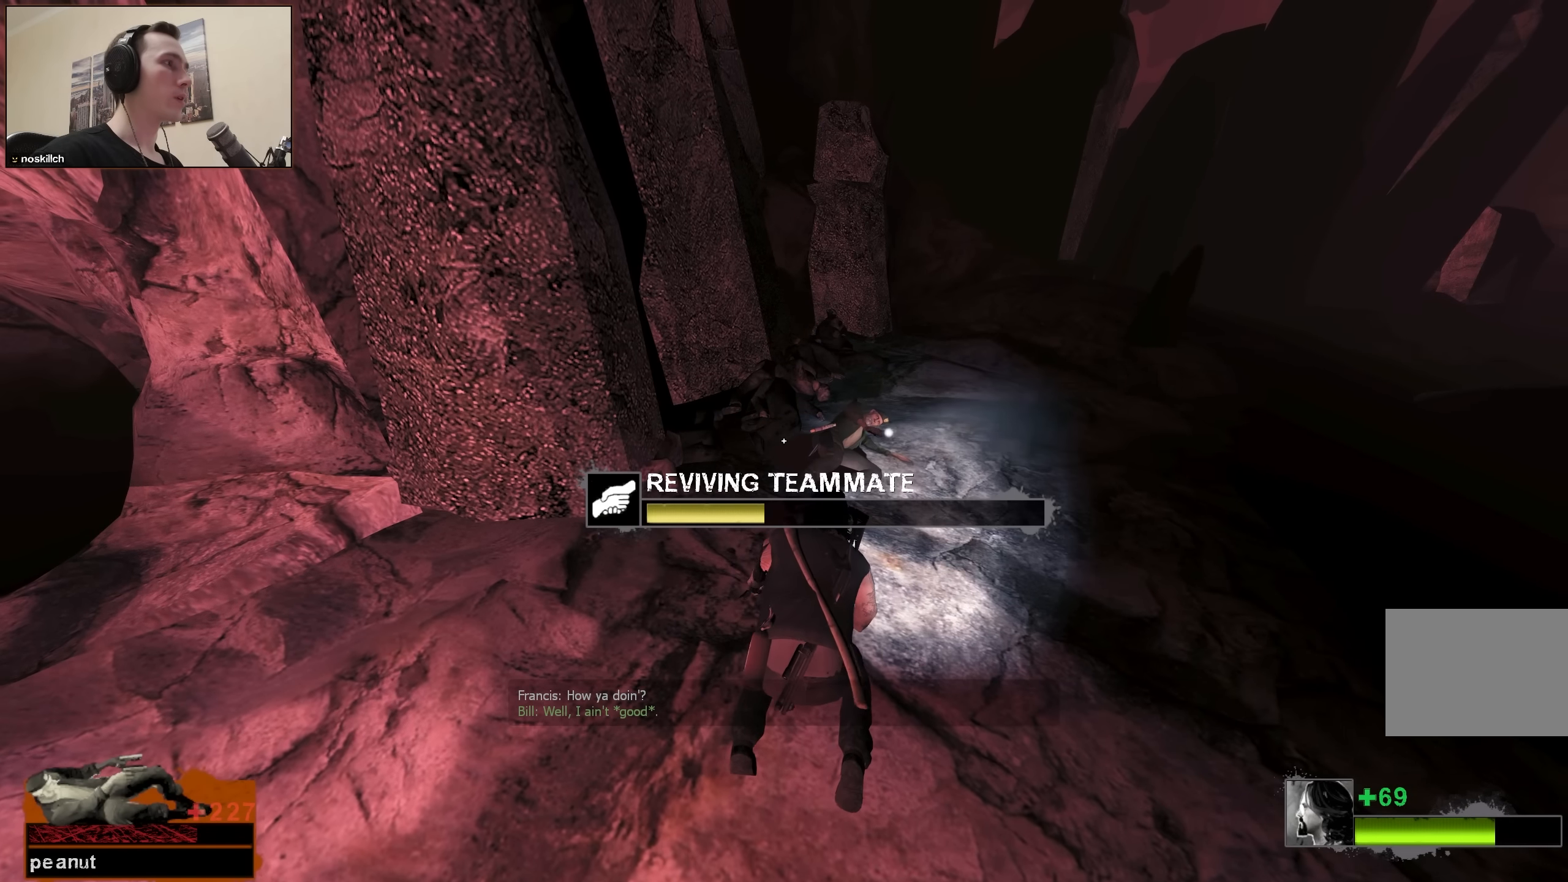
{"keys": ["e"], "events": []}
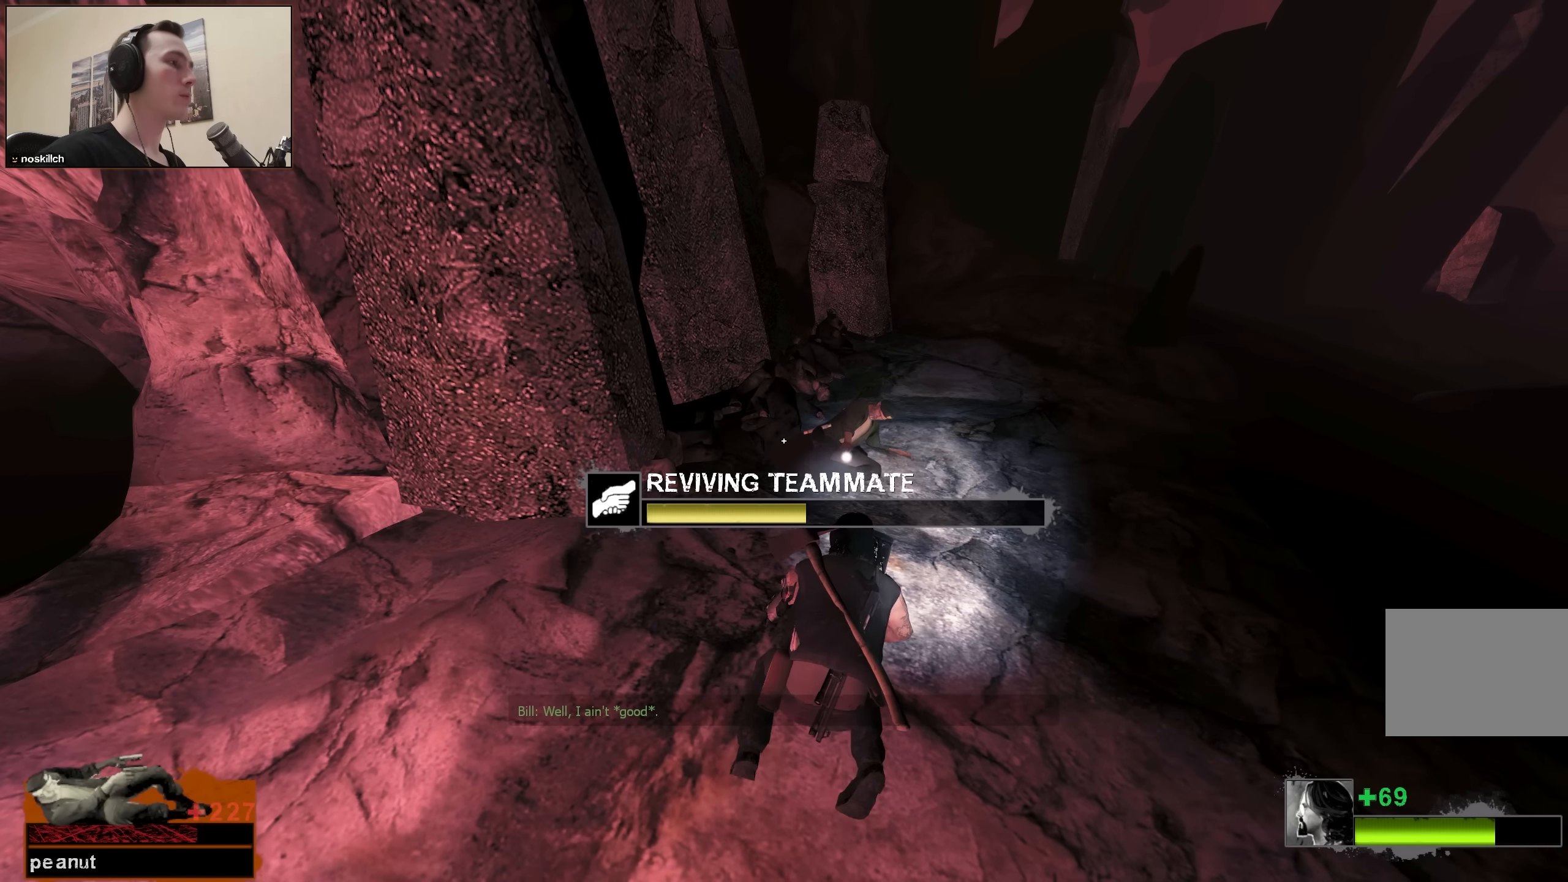
{"keys": ["e"], "events": []}
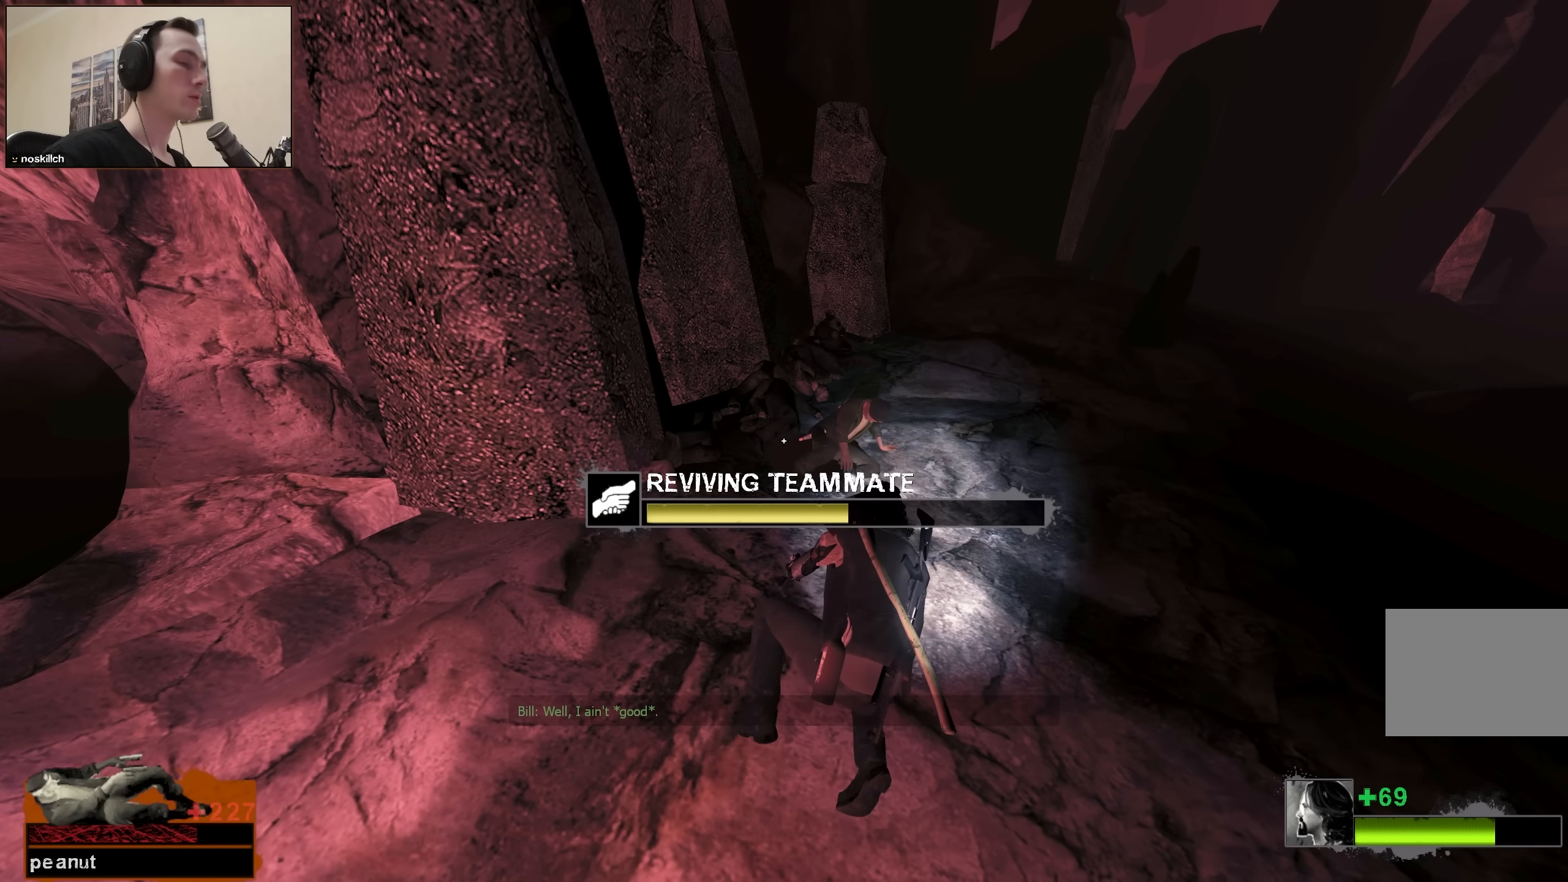
{"keys": ["e"], "events": []}
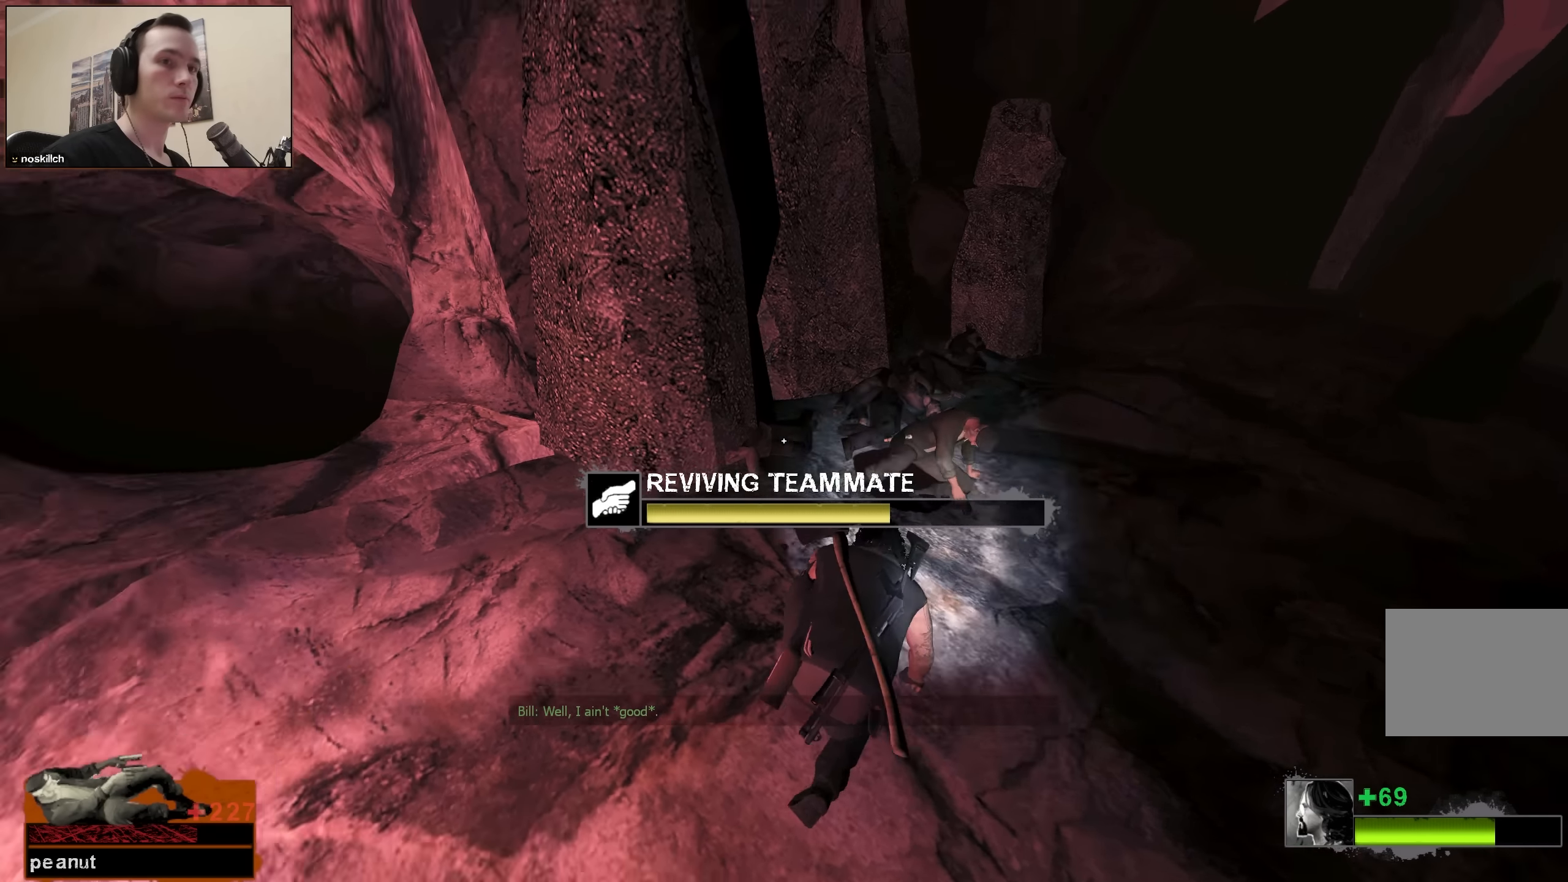
{"keys": ["e"], "events": []}
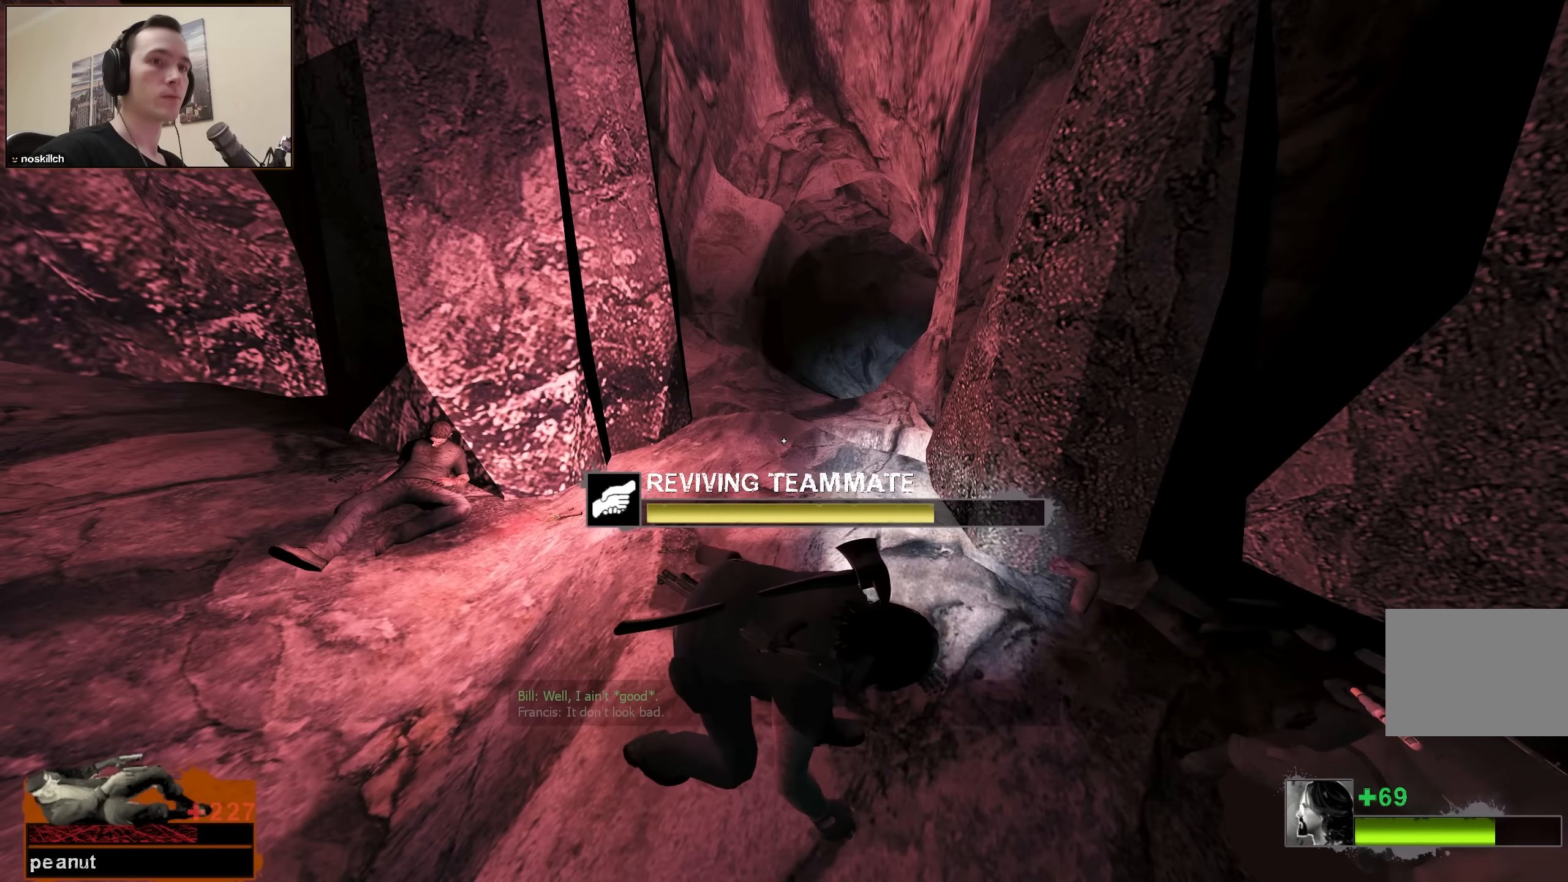
{"keys": ["e"], "events": []}
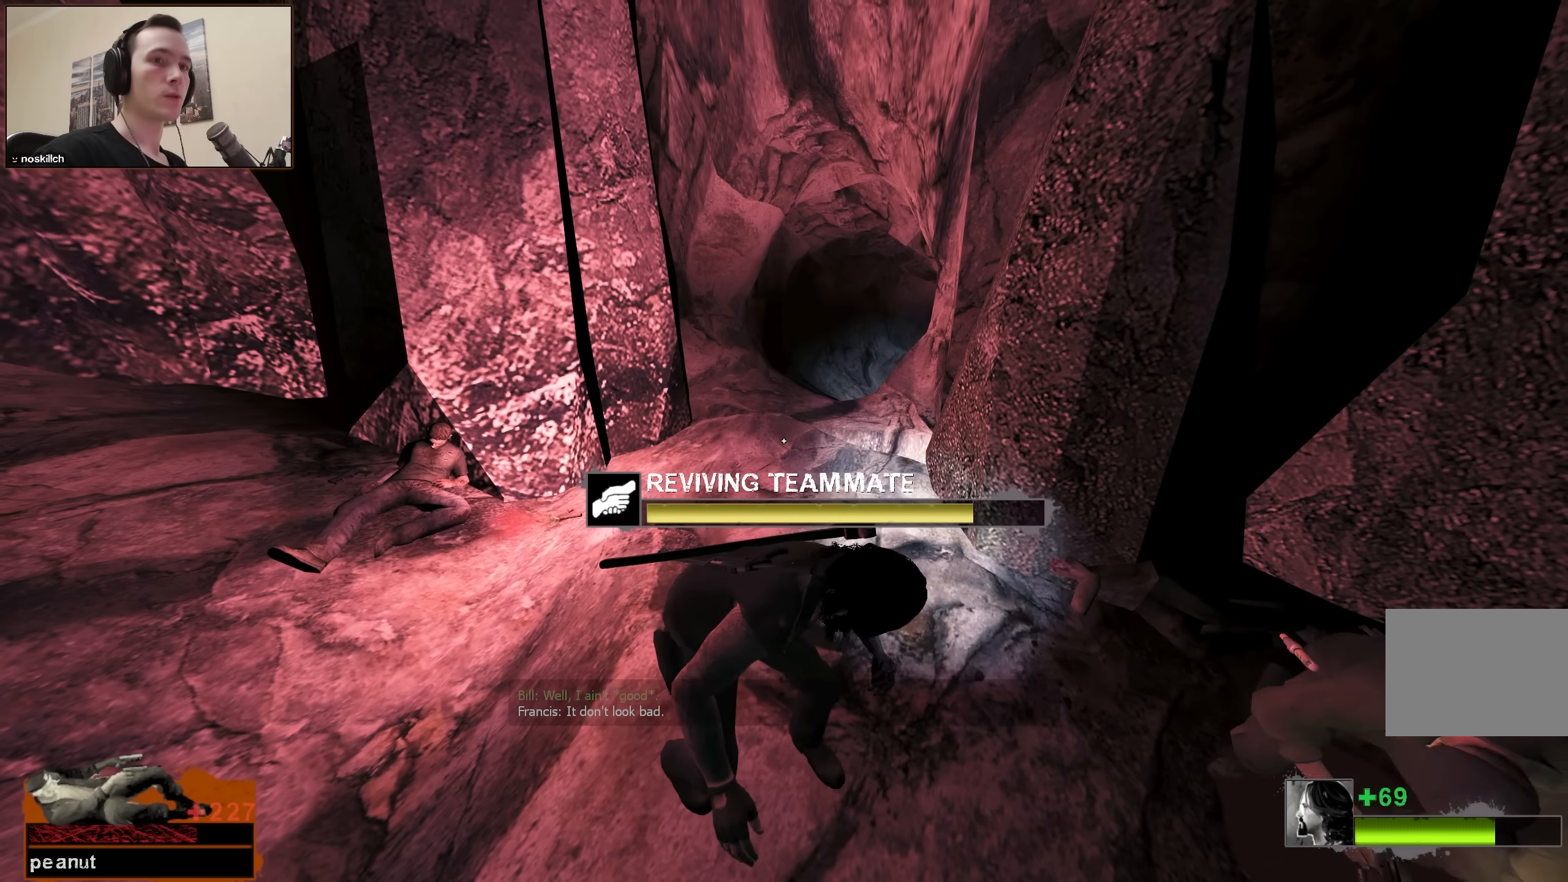
{"keys": ["e", "w"], "events": [[233, "w", "down"]]}
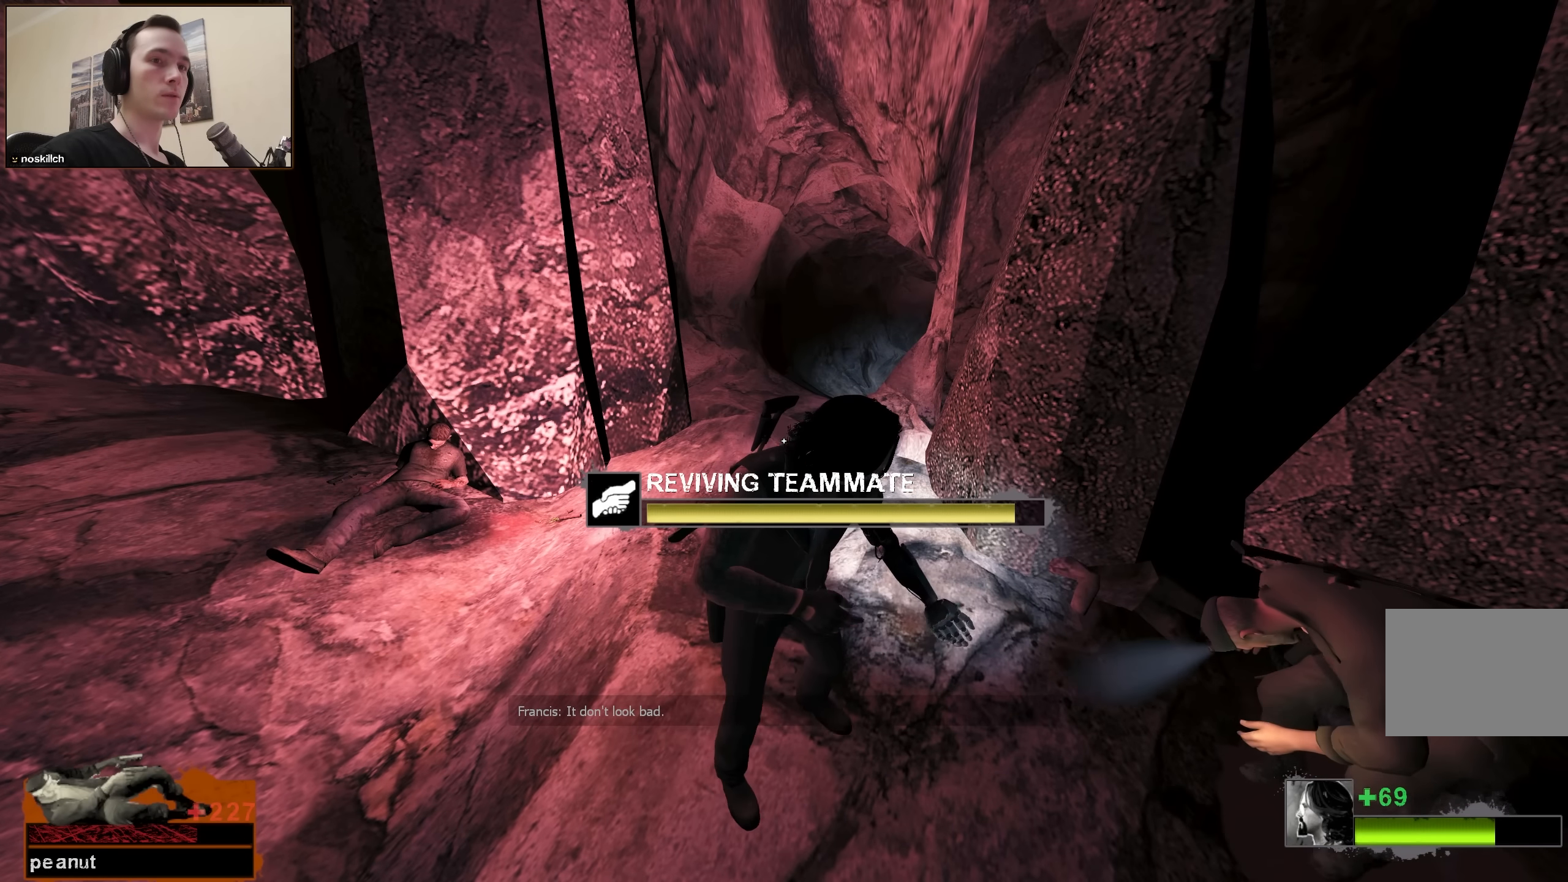
{"keys": ["e", "w"], "events": []}
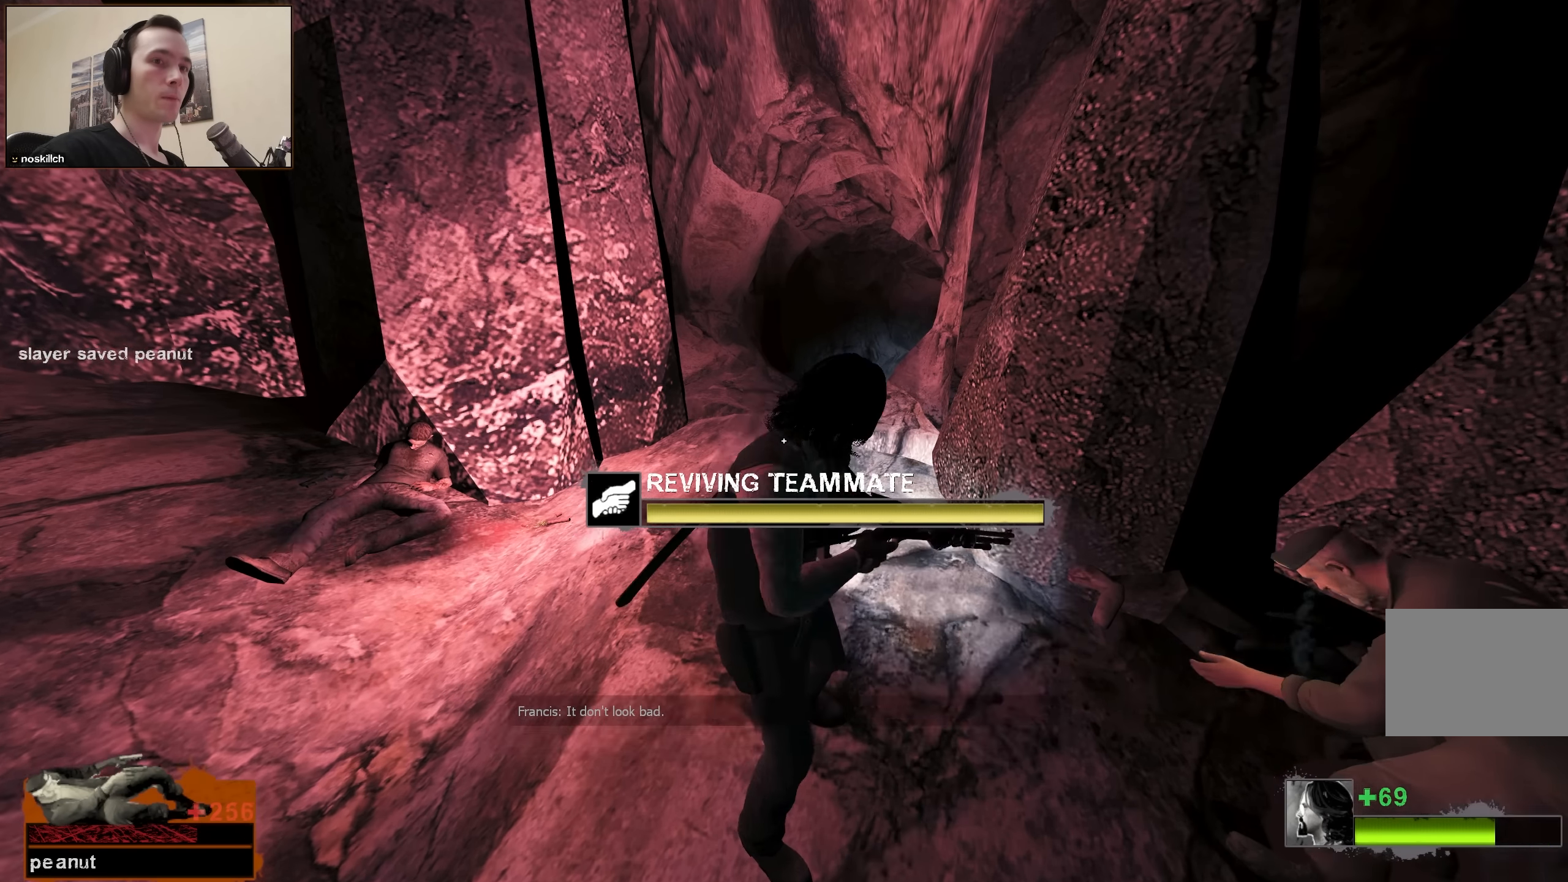
{"keys": ["w"], "events": [[250, "e", "up"], [316, "a", "down"], [350, "r", "down"], [450, "a", "up"], [450, "r", "up"]]}
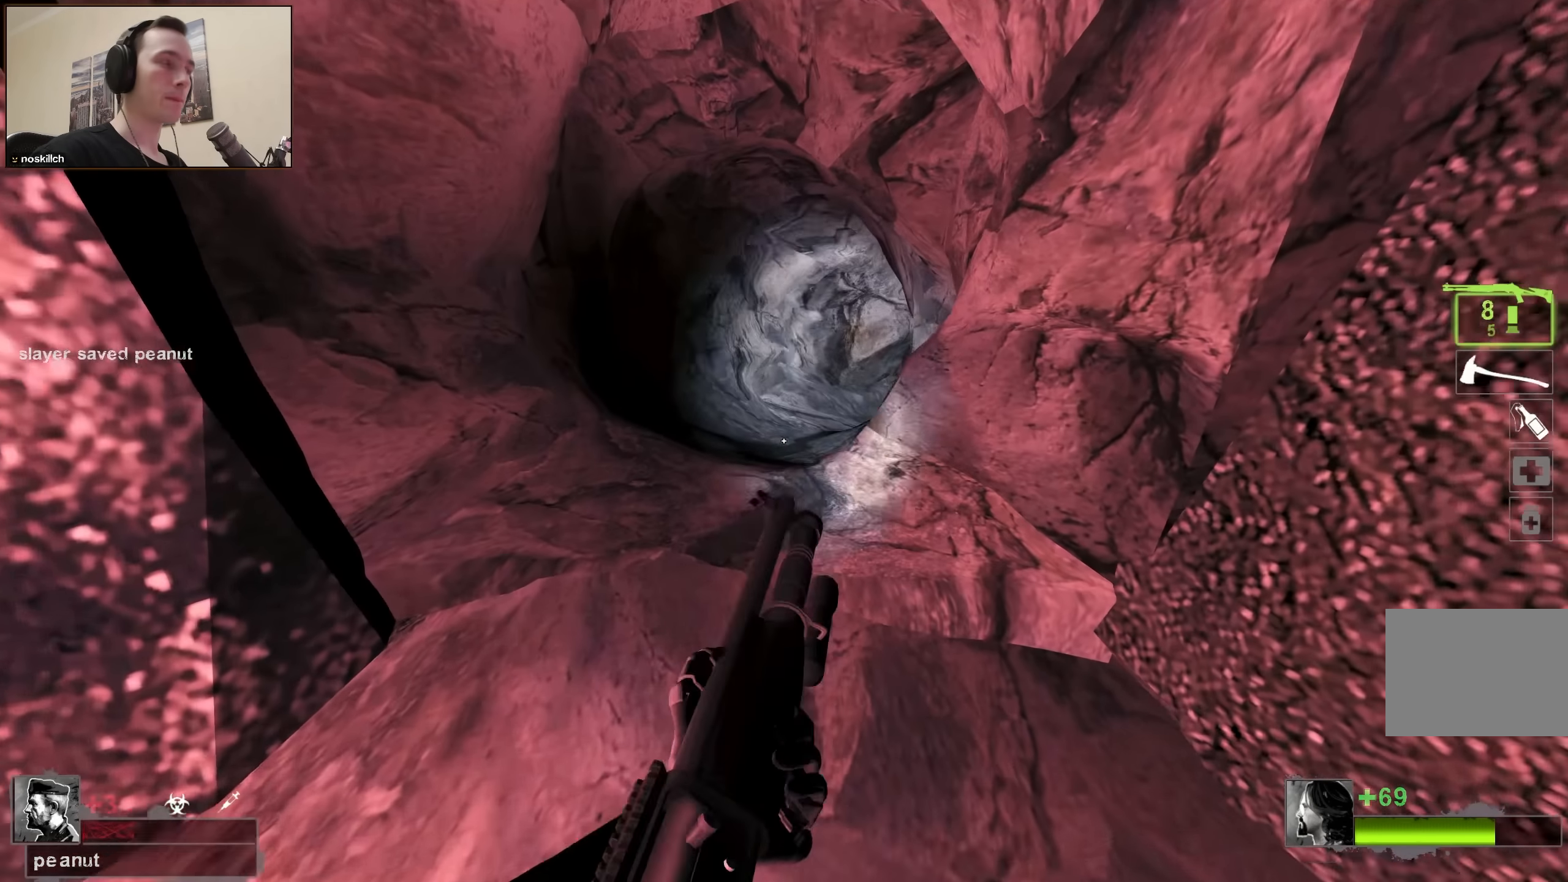
{"keys": ["w"], "events": []}
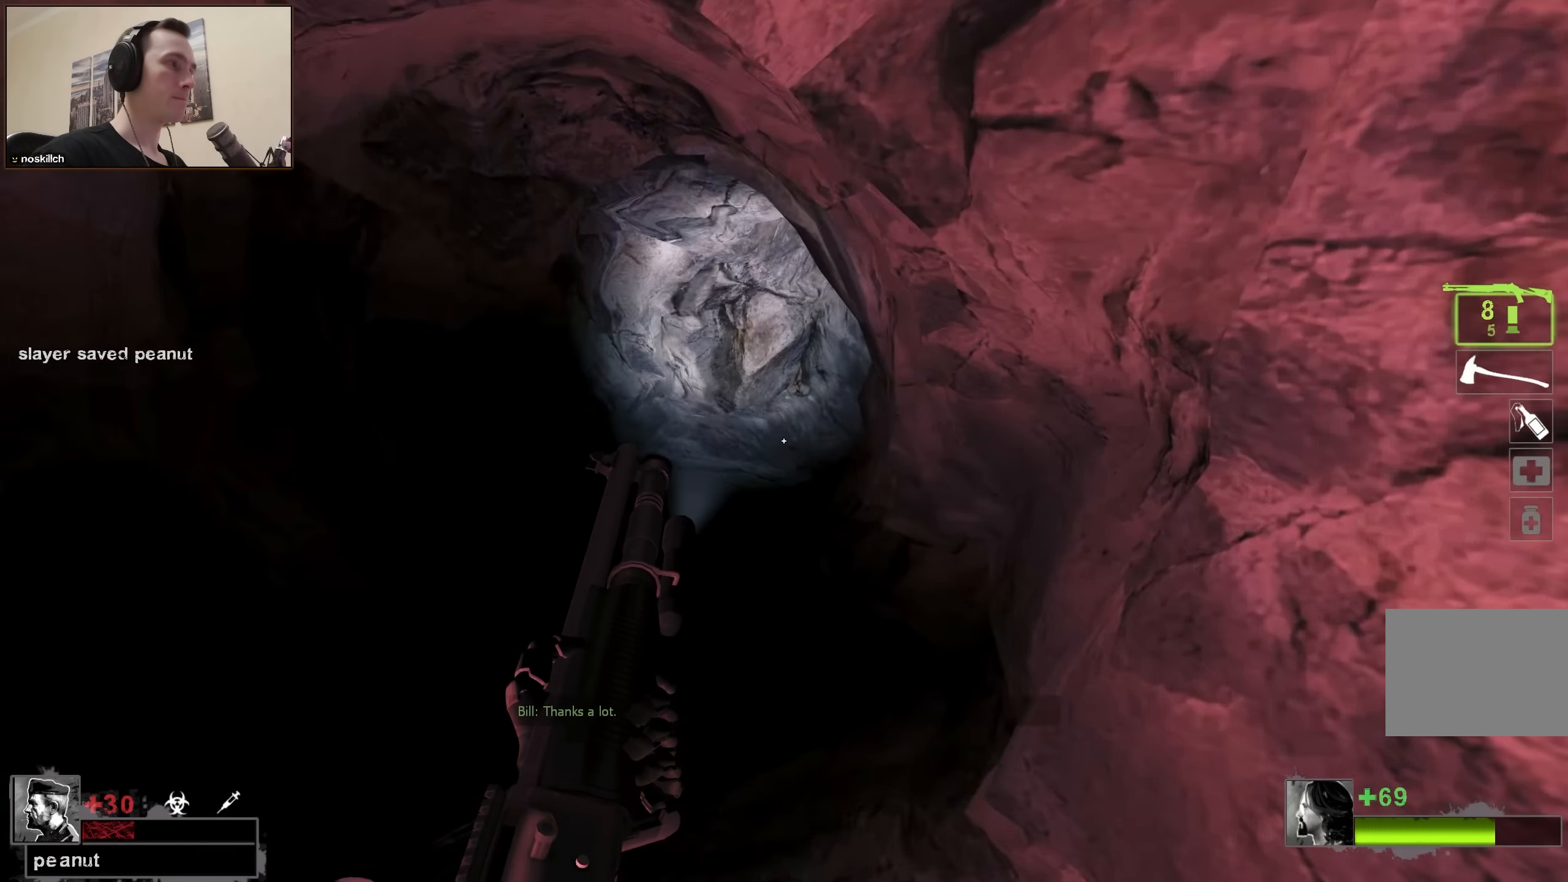
{"keys": ["w"], "events": [[150, "a", "down"], [250, "a", "up"], [383, "a", "down"], [483, "a", "up"]]}
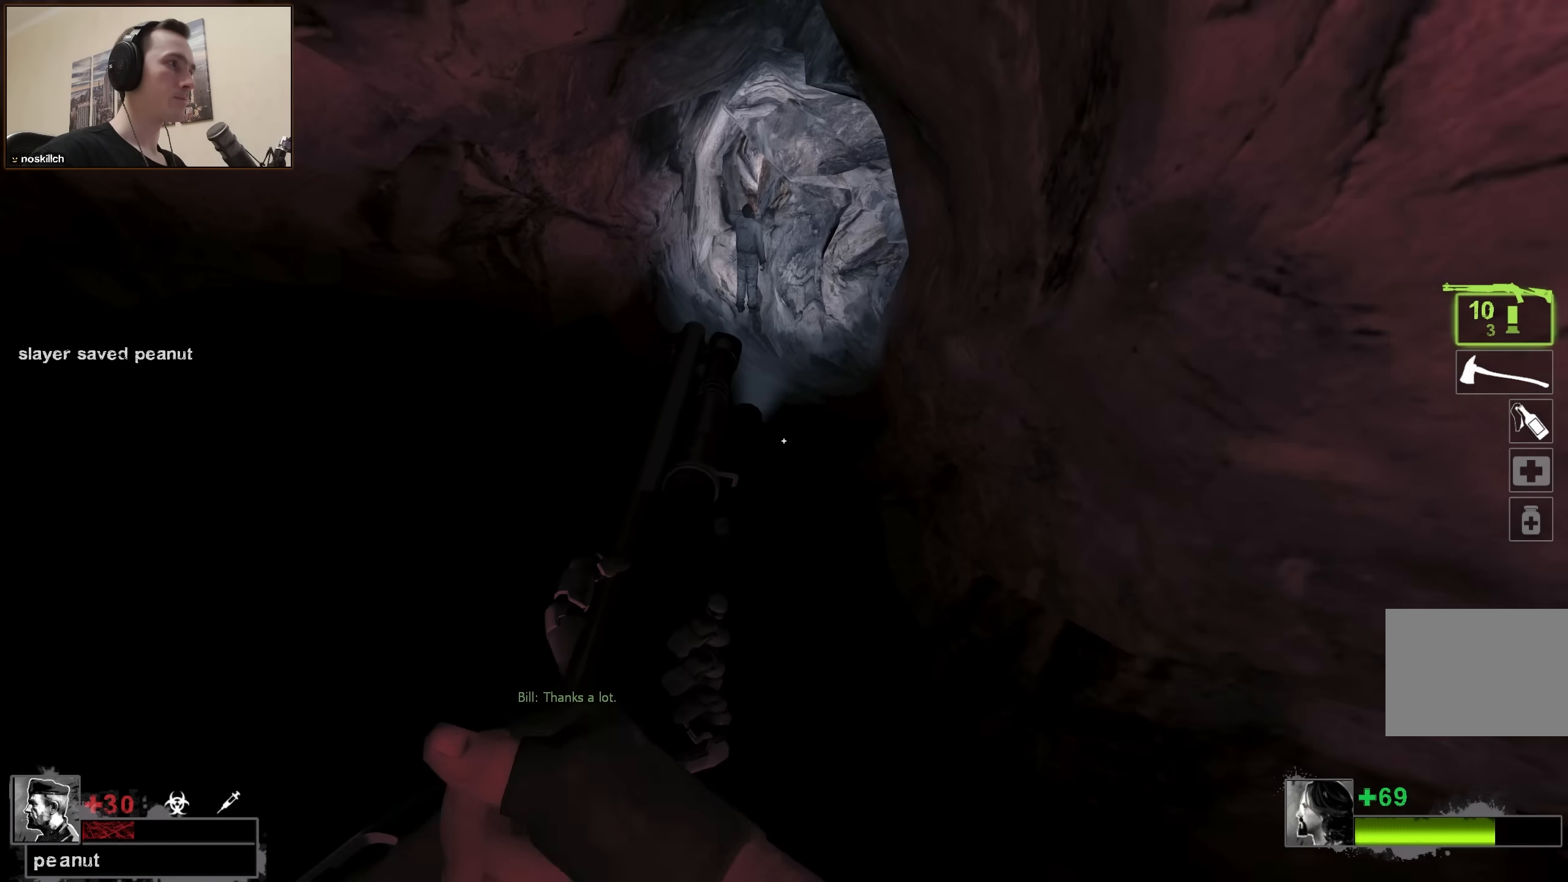
{"keys": ["w"], "events": [[66, "a", "down"], [166, "a", "up"]]}